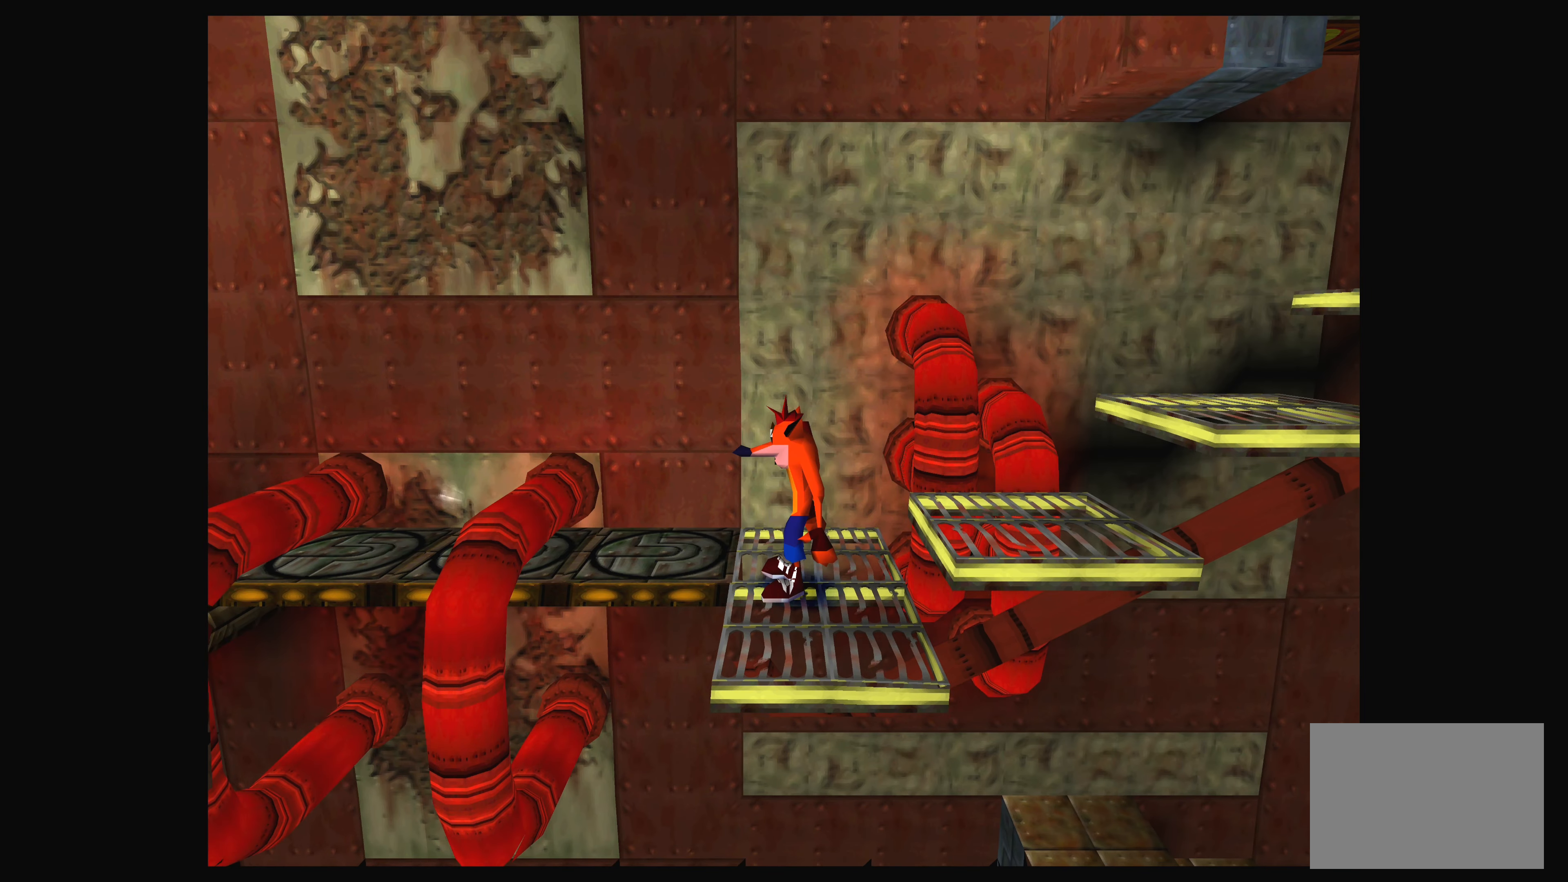
Gameplay with a controller (PlayStation layout); each line is a JSON object with the inputs held at the frame after it. "events" lists button and stick changes between this image and that frame as [ms after this image, input, new state], when the widget could be followed in between. Not read: L2 L3 R2 R3 right_stick.
{"buttons": ["DPAD_UP"], "left_stick": "center", "events": [[50, "DPAD_UP", "up"], [416, "DPAD_UP", "down"]]}
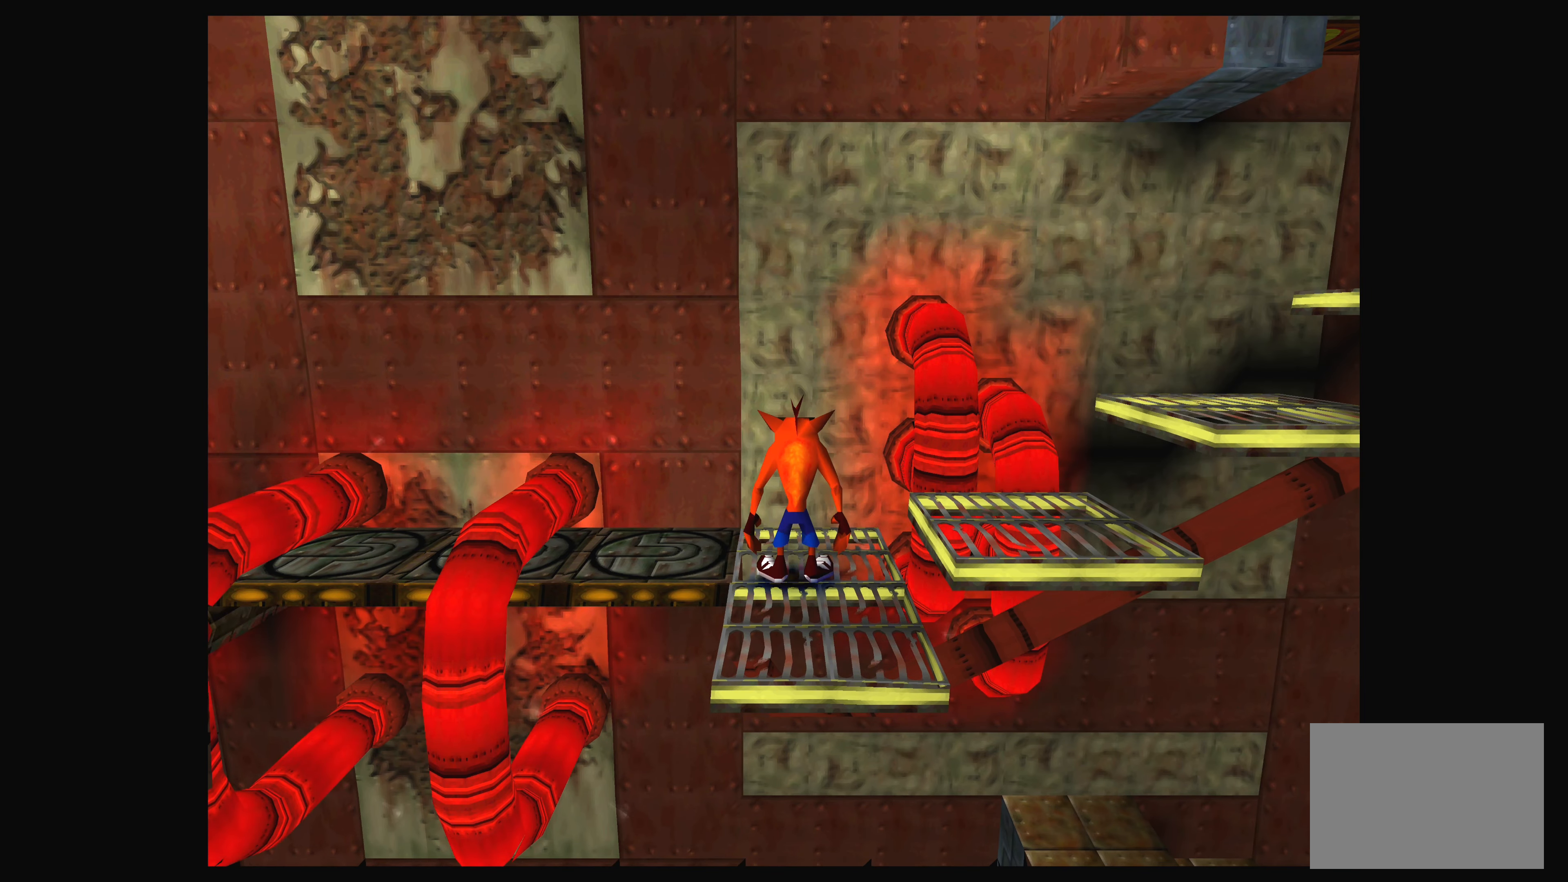
{"buttons": ["DPAD_LEFT"], "left_stick": "center", "events": [[83, "DPAD_UP", "up"], [400, "DPAD_LEFT", "down"]]}
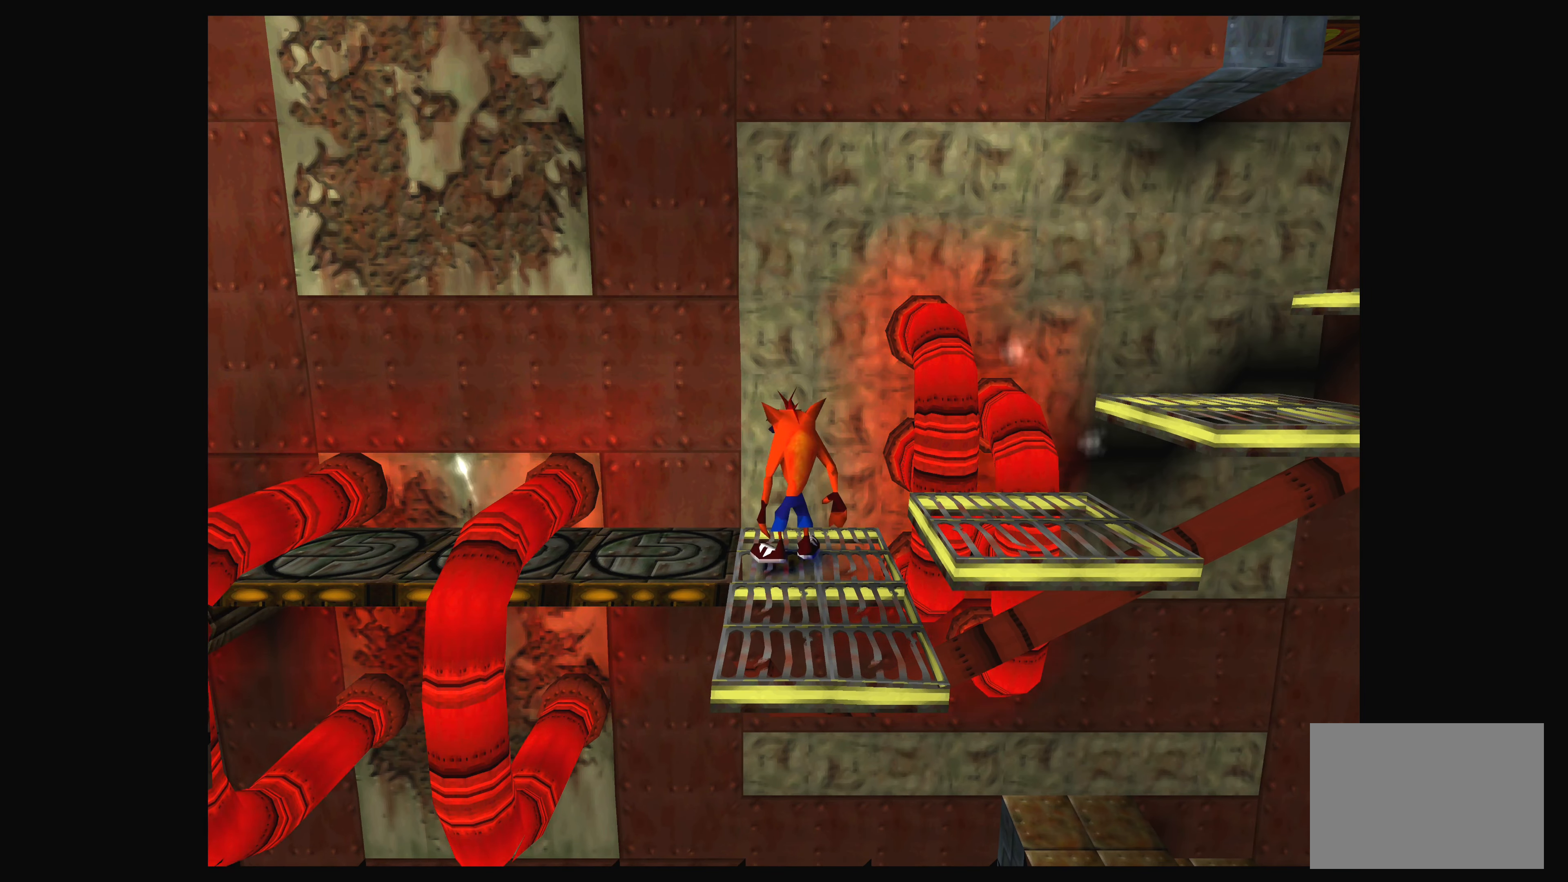
{"buttons": [], "left_stick": "center", "events": [[16, "DPAD_LEFT", "up"]]}
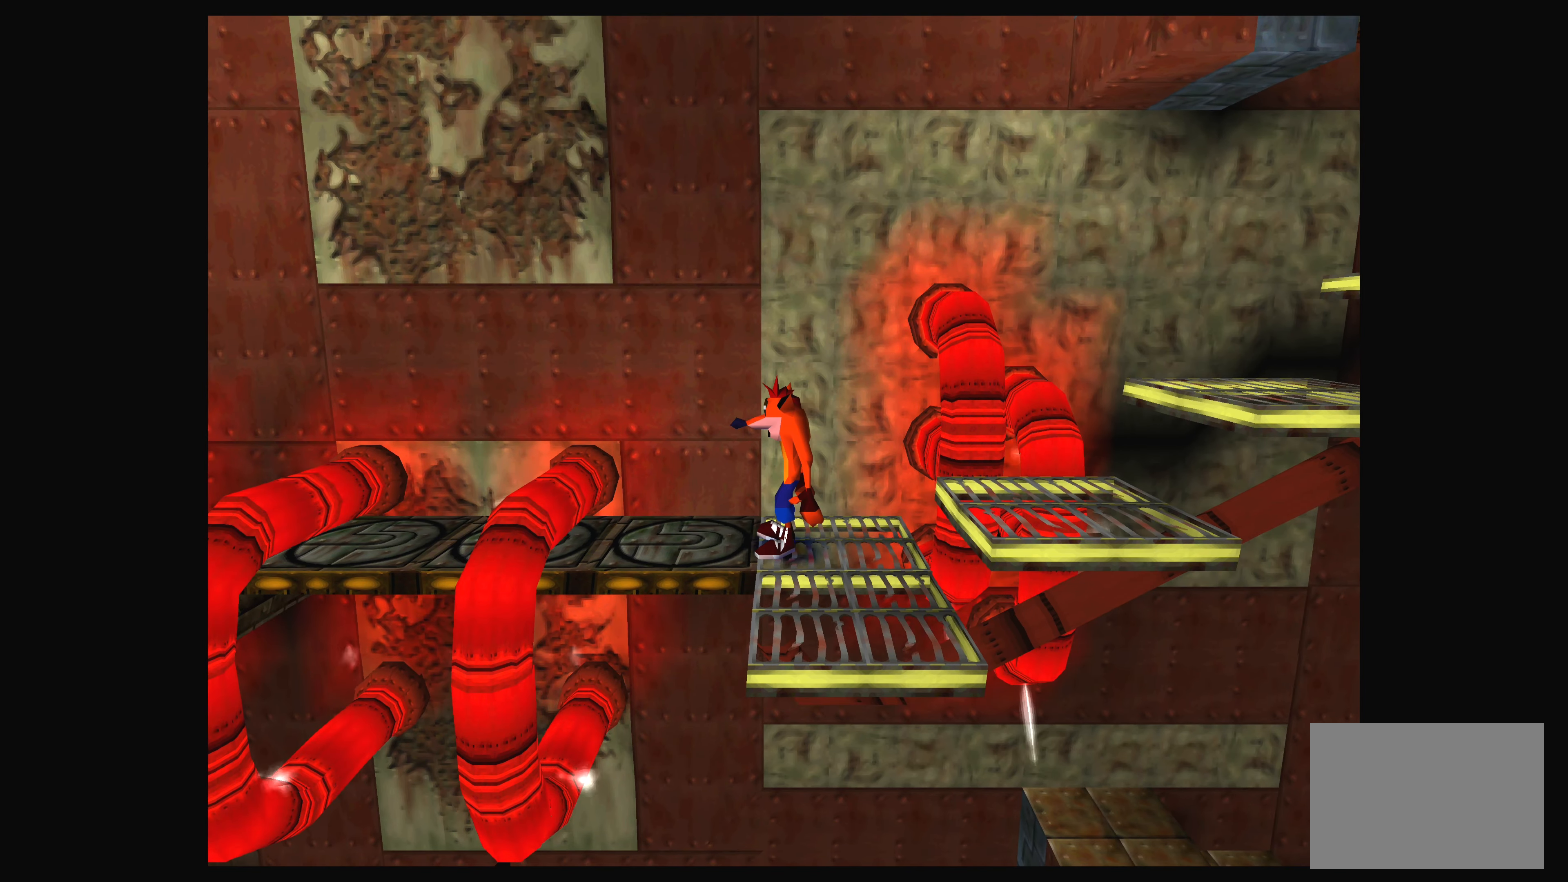
{"buttons": [], "left_stick": "center", "events": [[50, "DPAD_LEFT", "down"], [150, "DPAD_LEFT", "up"]]}
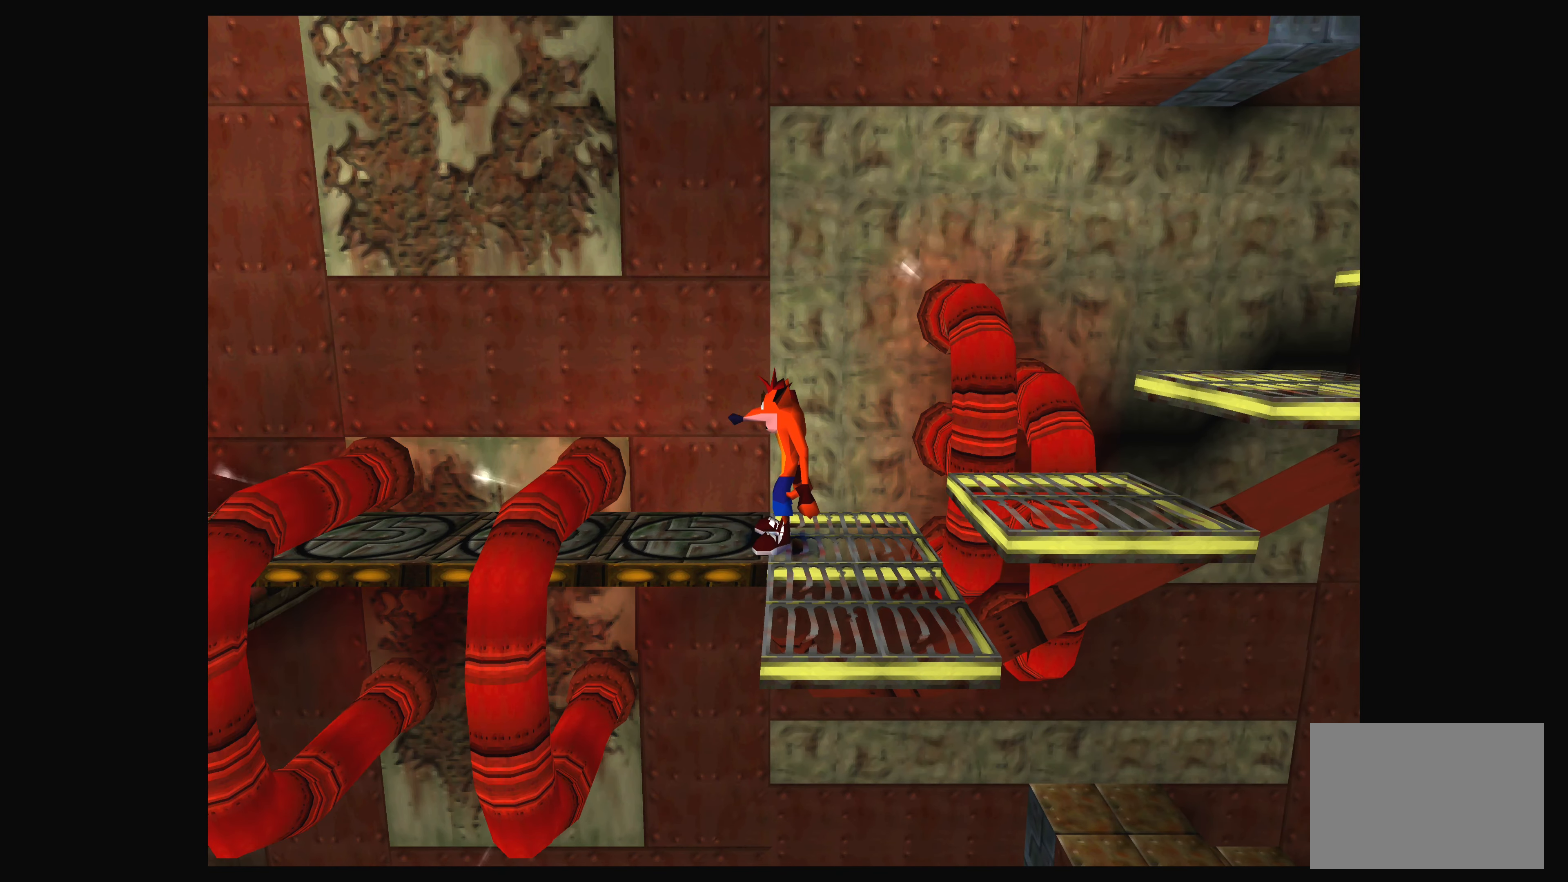
{"buttons": [], "left_stick": "center", "events": [[333, "DPAD_LEFT", "down"], [466, "DPAD_LEFT", "up"]]}
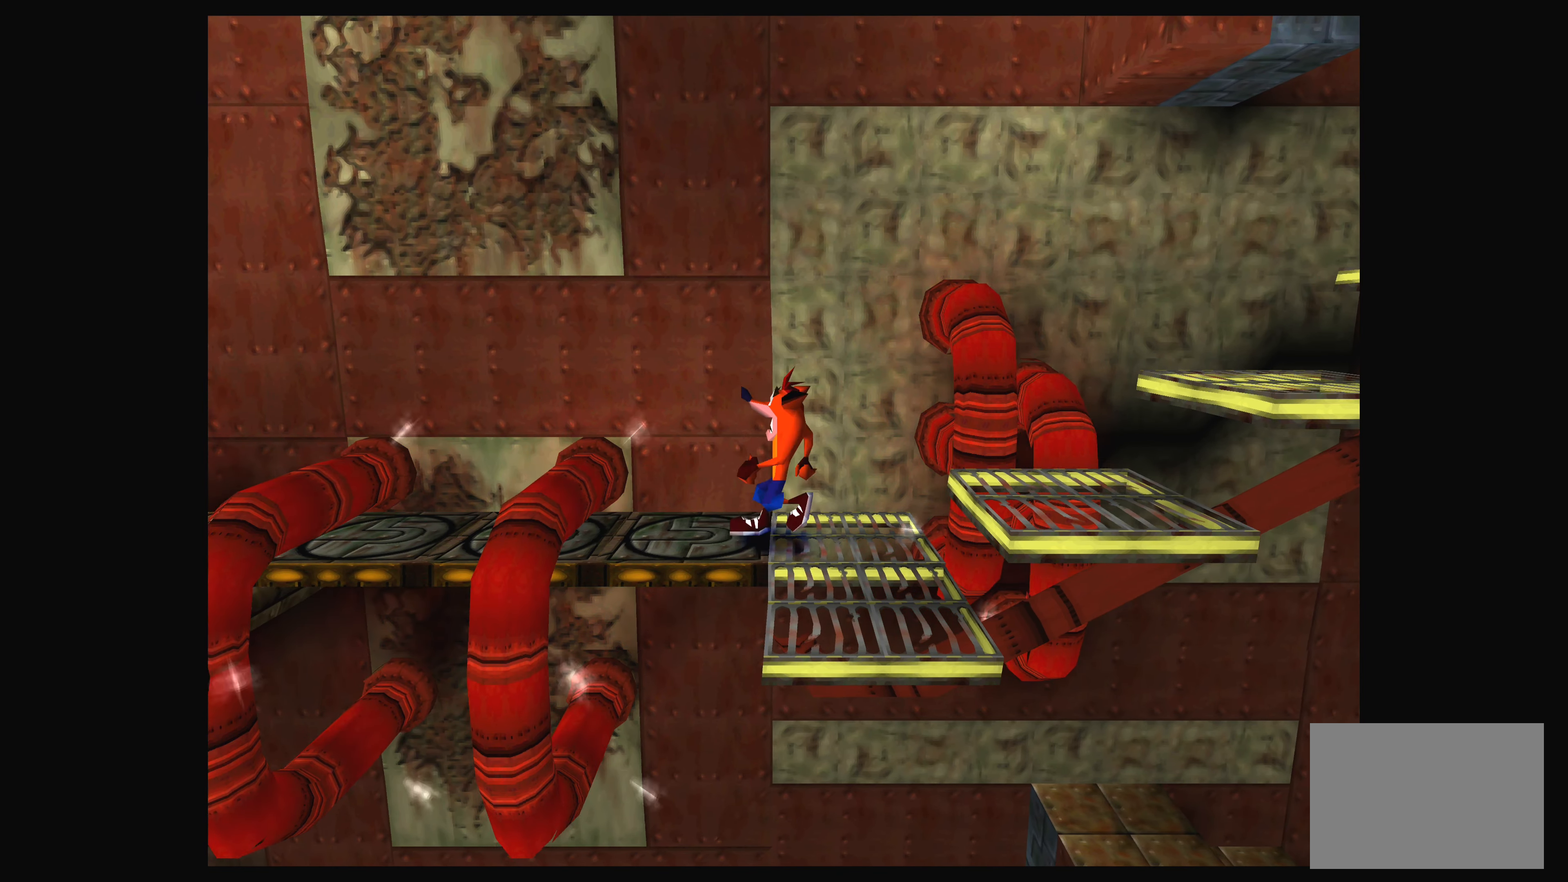
{"buttons": ["CROSS"], "left_stick": "center", "events": [[350, "CROSS", "down"]]}
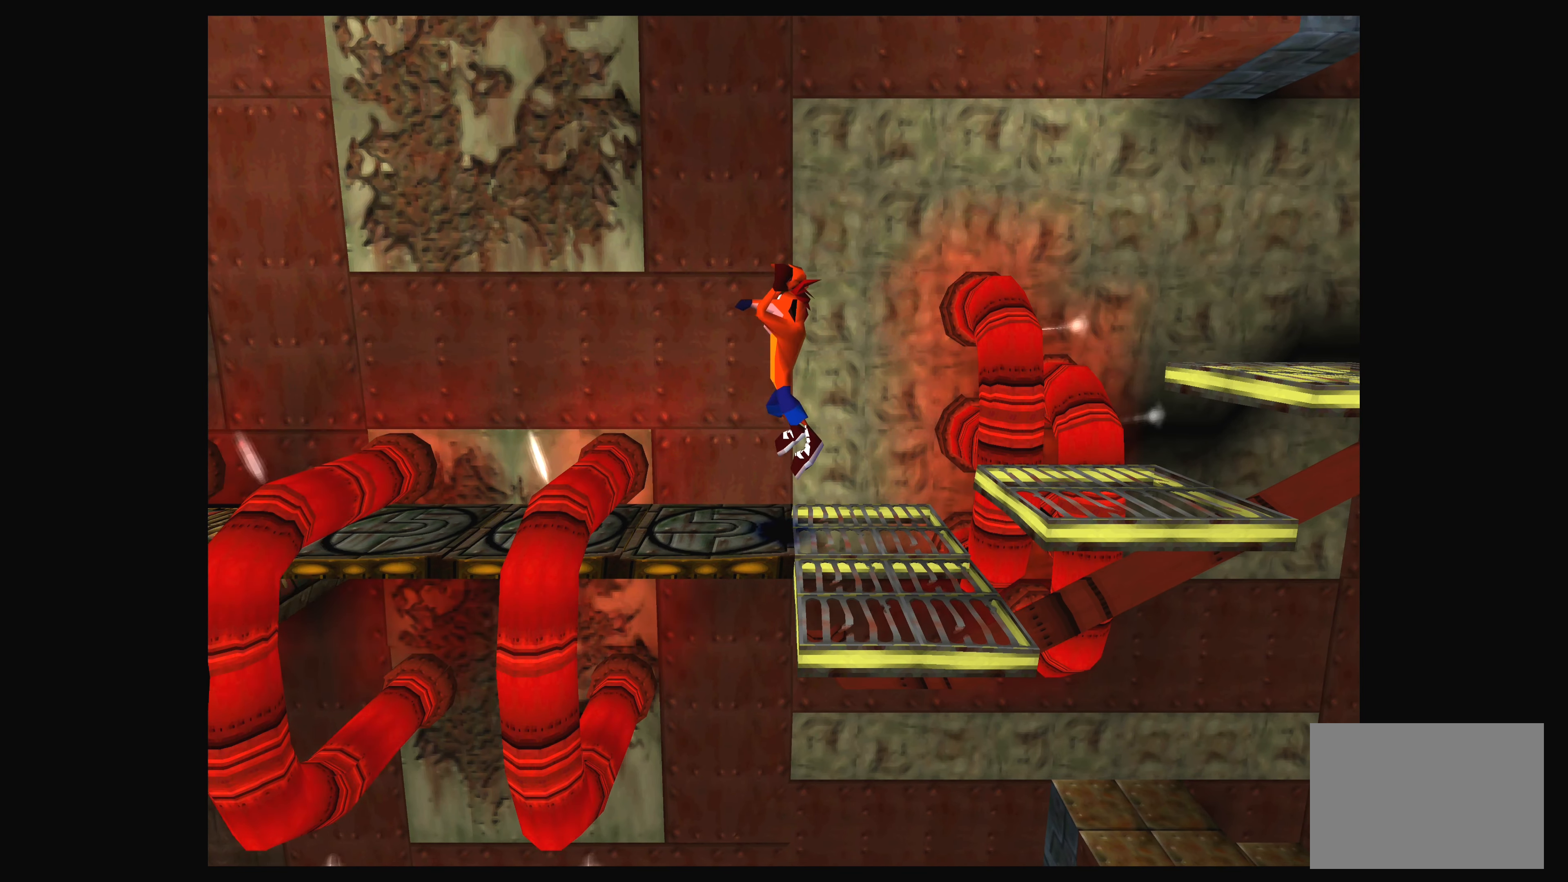
{"buttons": [], "left_stick": "center", "events": [[233, "CROSS", "up"]]}
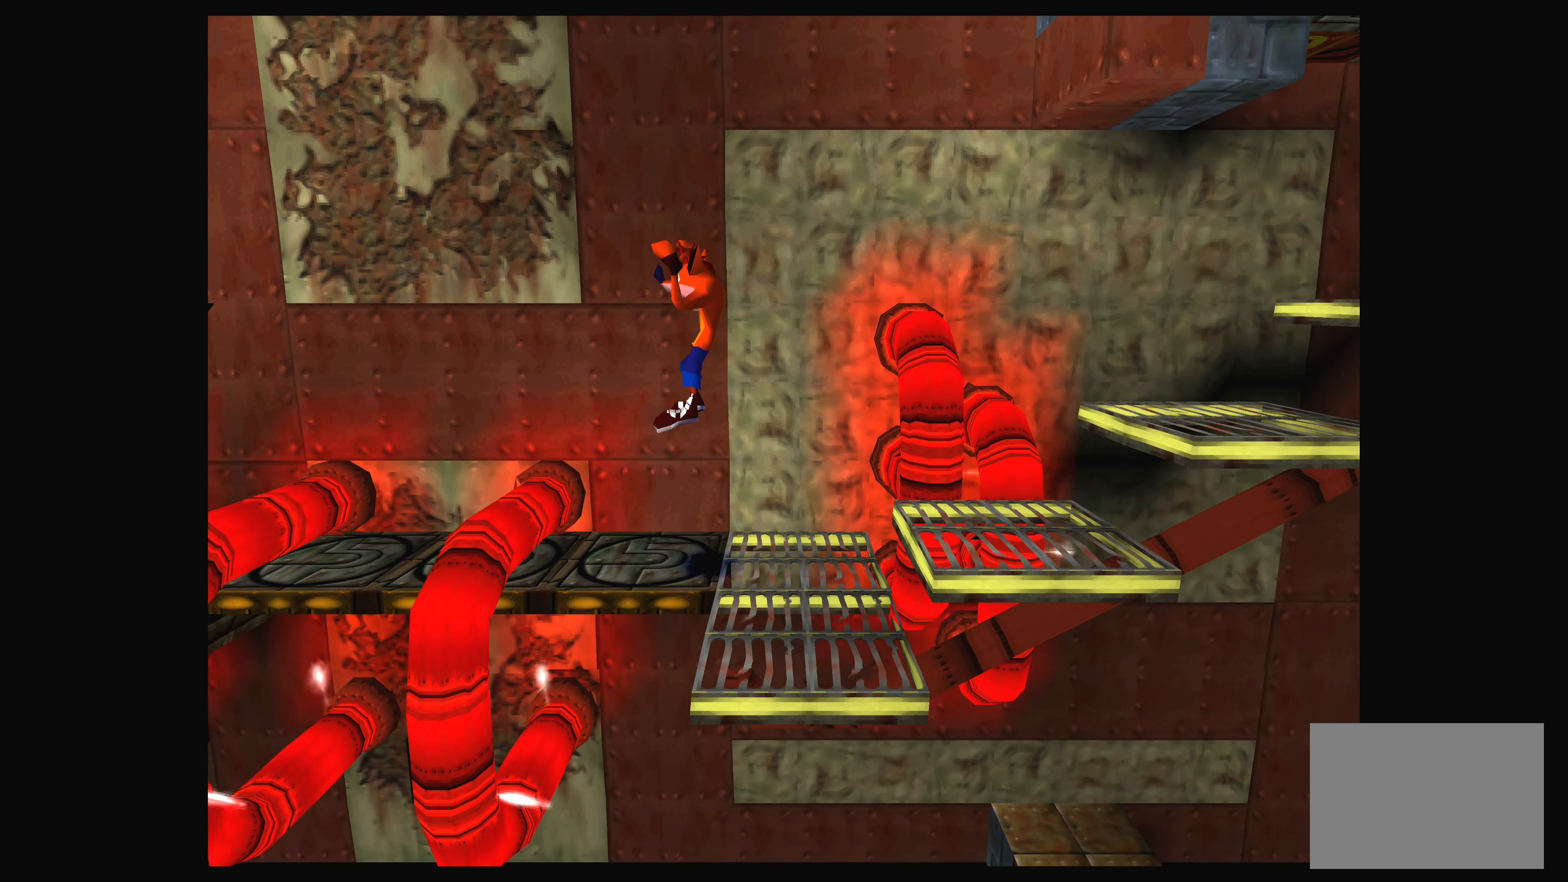
{"buttons": [], "left_stick": "center", "events": []}
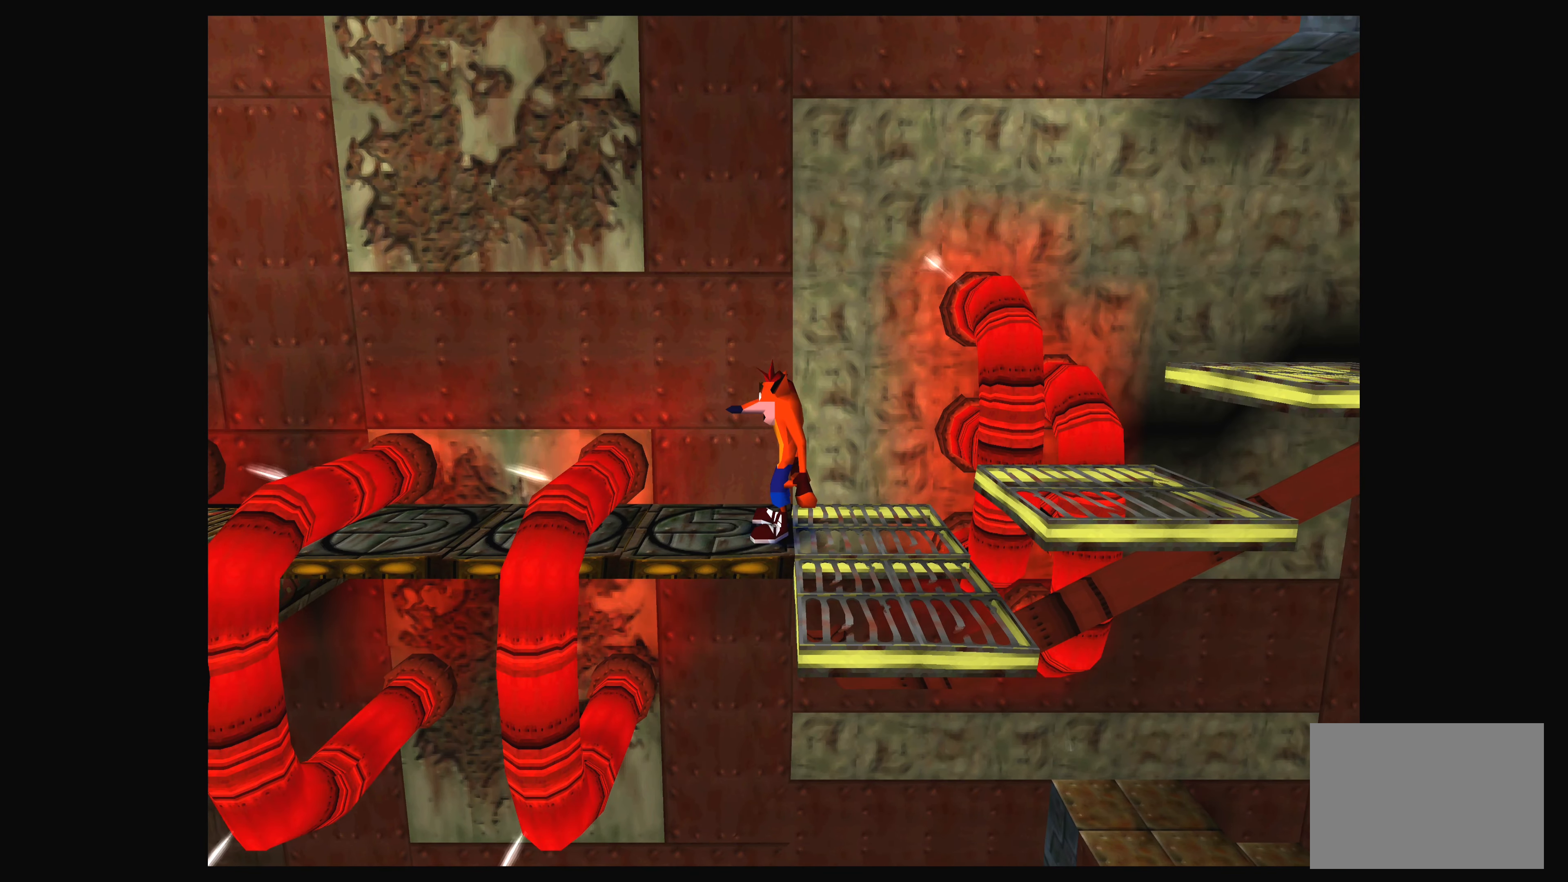
{"buttons": [], "left_stick": "center", "events": []}
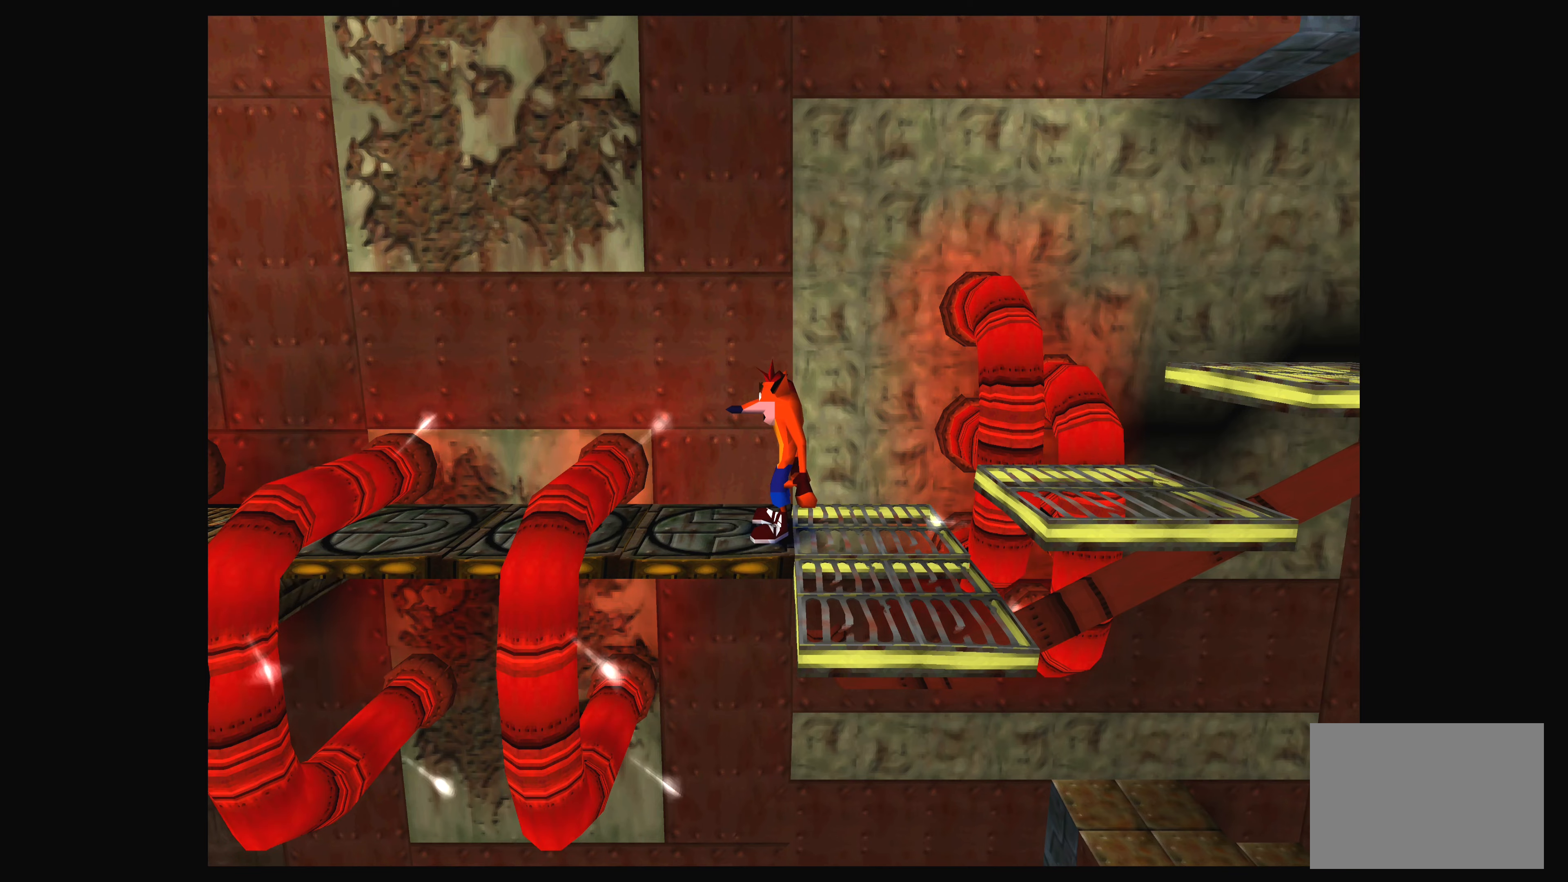
{"buttons": [], "left_stick": "center", "events": [[183, "DPAD_LEFT", "down"], [267, "DPAD_LEFT", "up"]]}
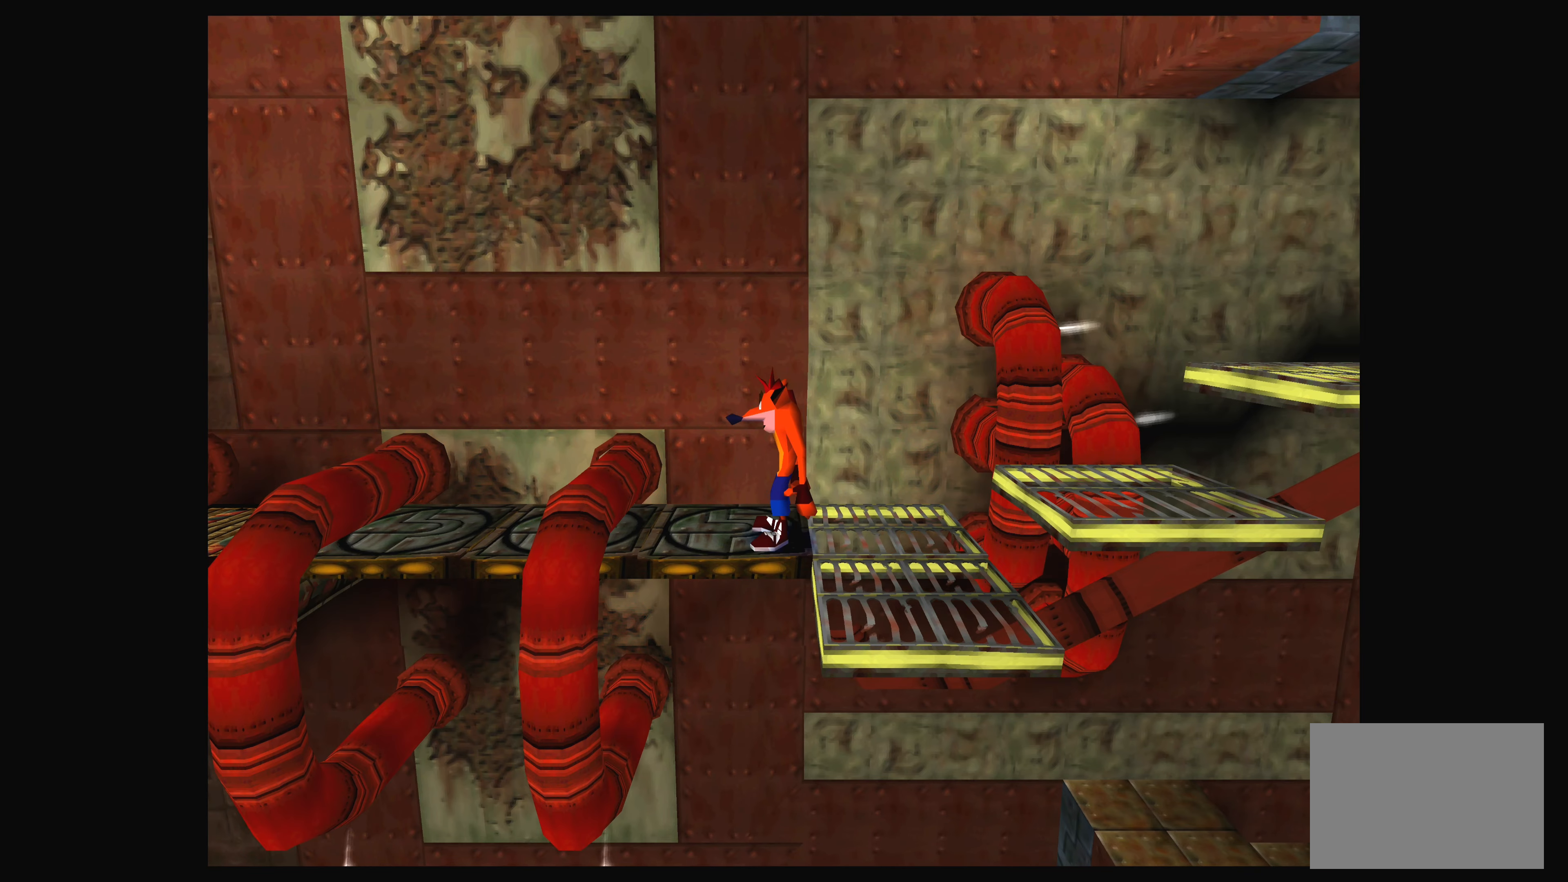
{"buttons": [], "left_stick": "center", "events": [[17, "DPAD_RIGHT", "down"], [183, "DPAD_RIGHT", "up"]]}
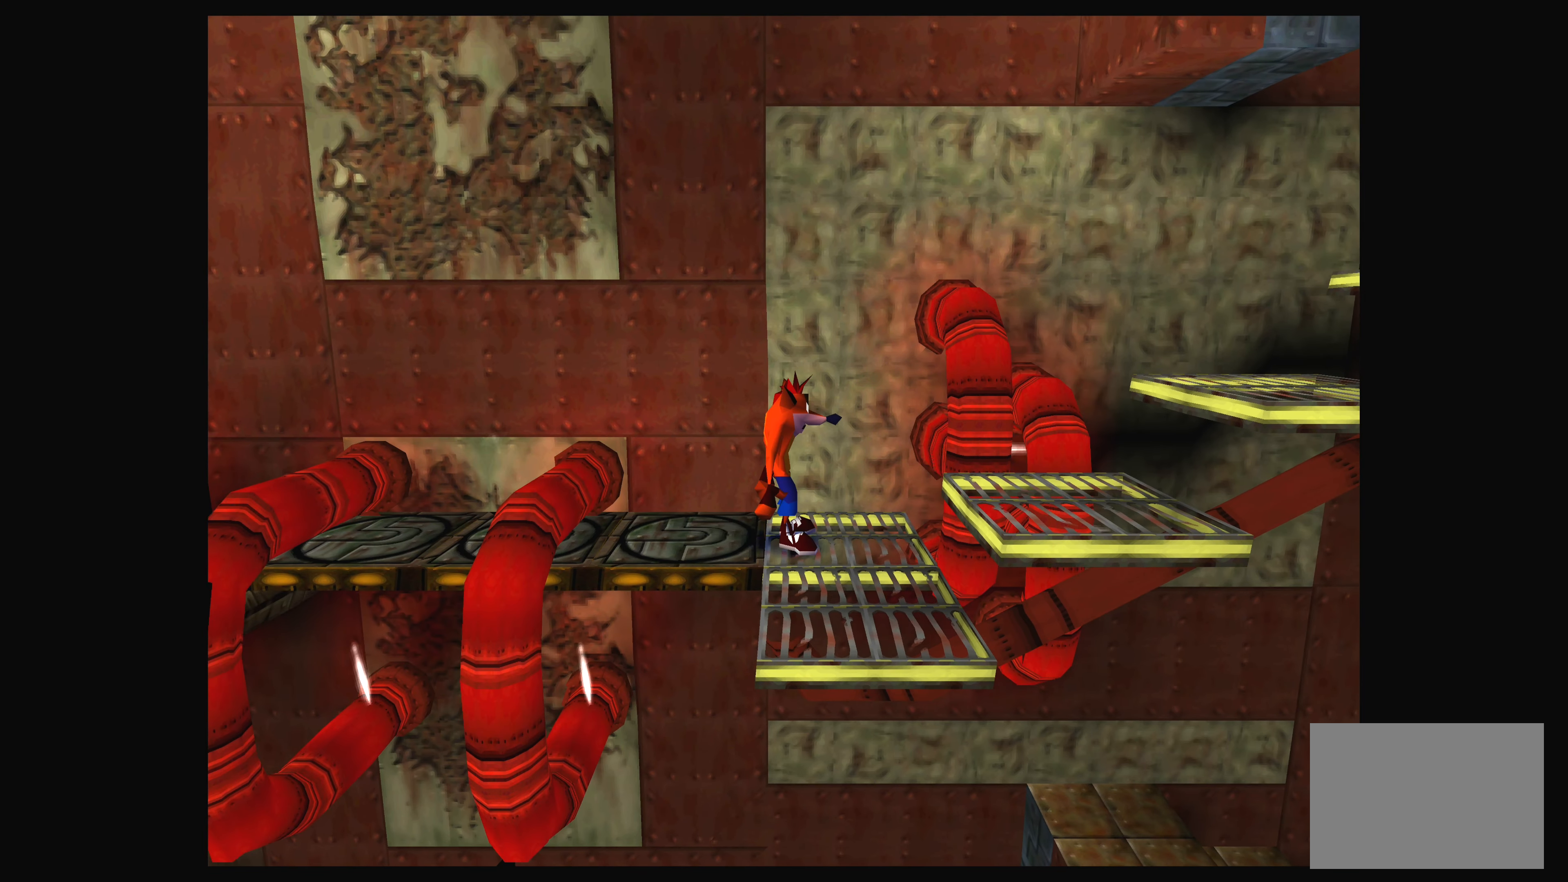
{"buttons": [], "left_stick": "center", "events": [[383, "DPAD_LEFT", "down"], [500, "DPAD_LEFT", "up"]]}
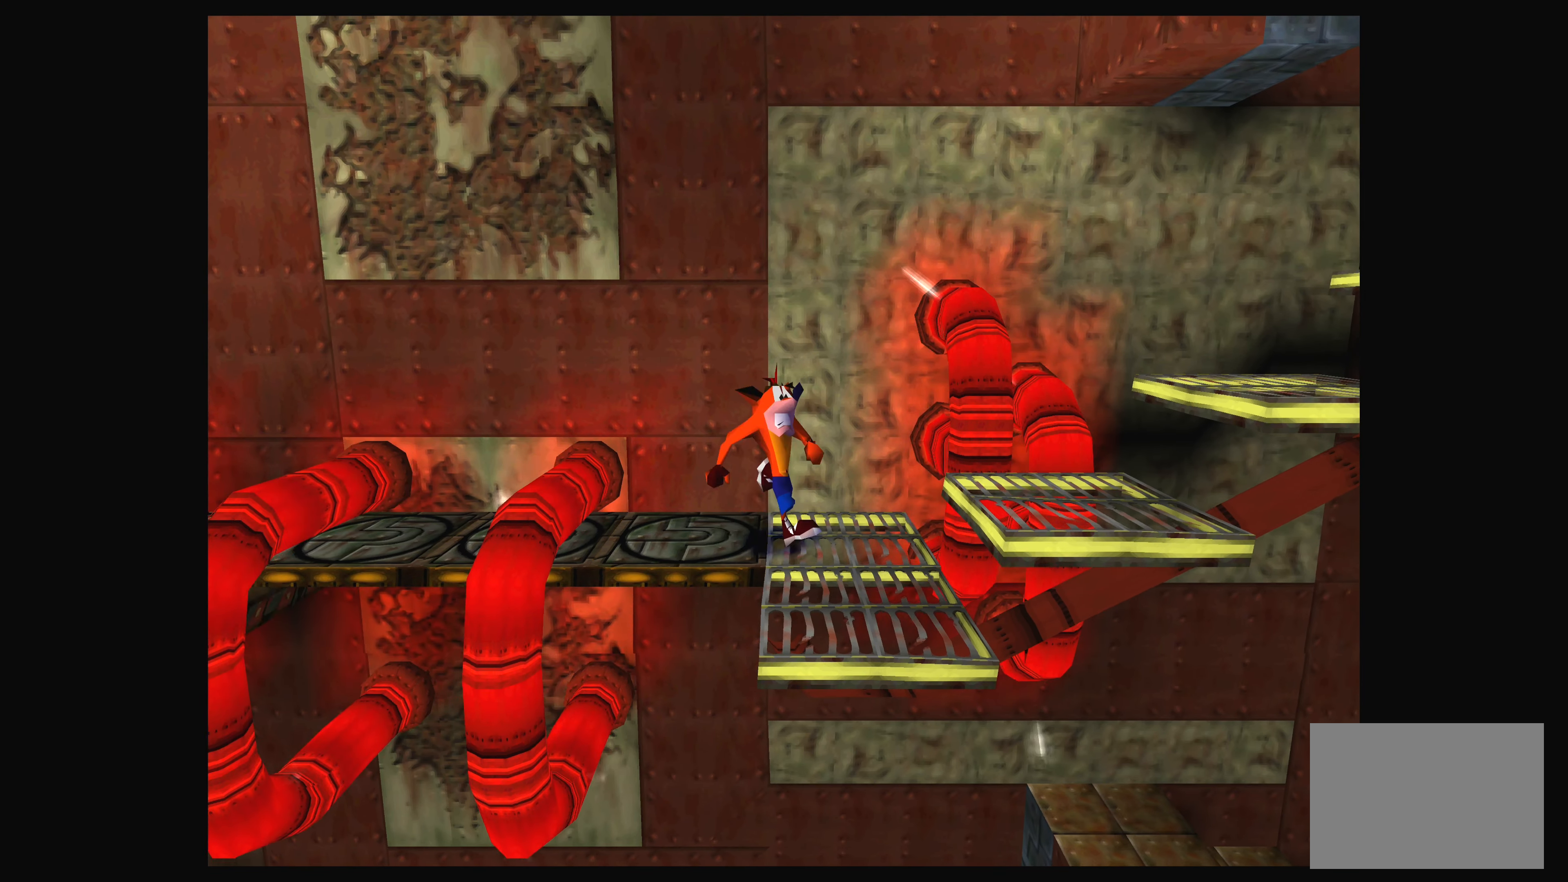
{"buttons": [], "left_stick": "center", "events": [[350, "DPAD_LEFT", "down"], [450, "DPAD_LEFT", "up"]]}
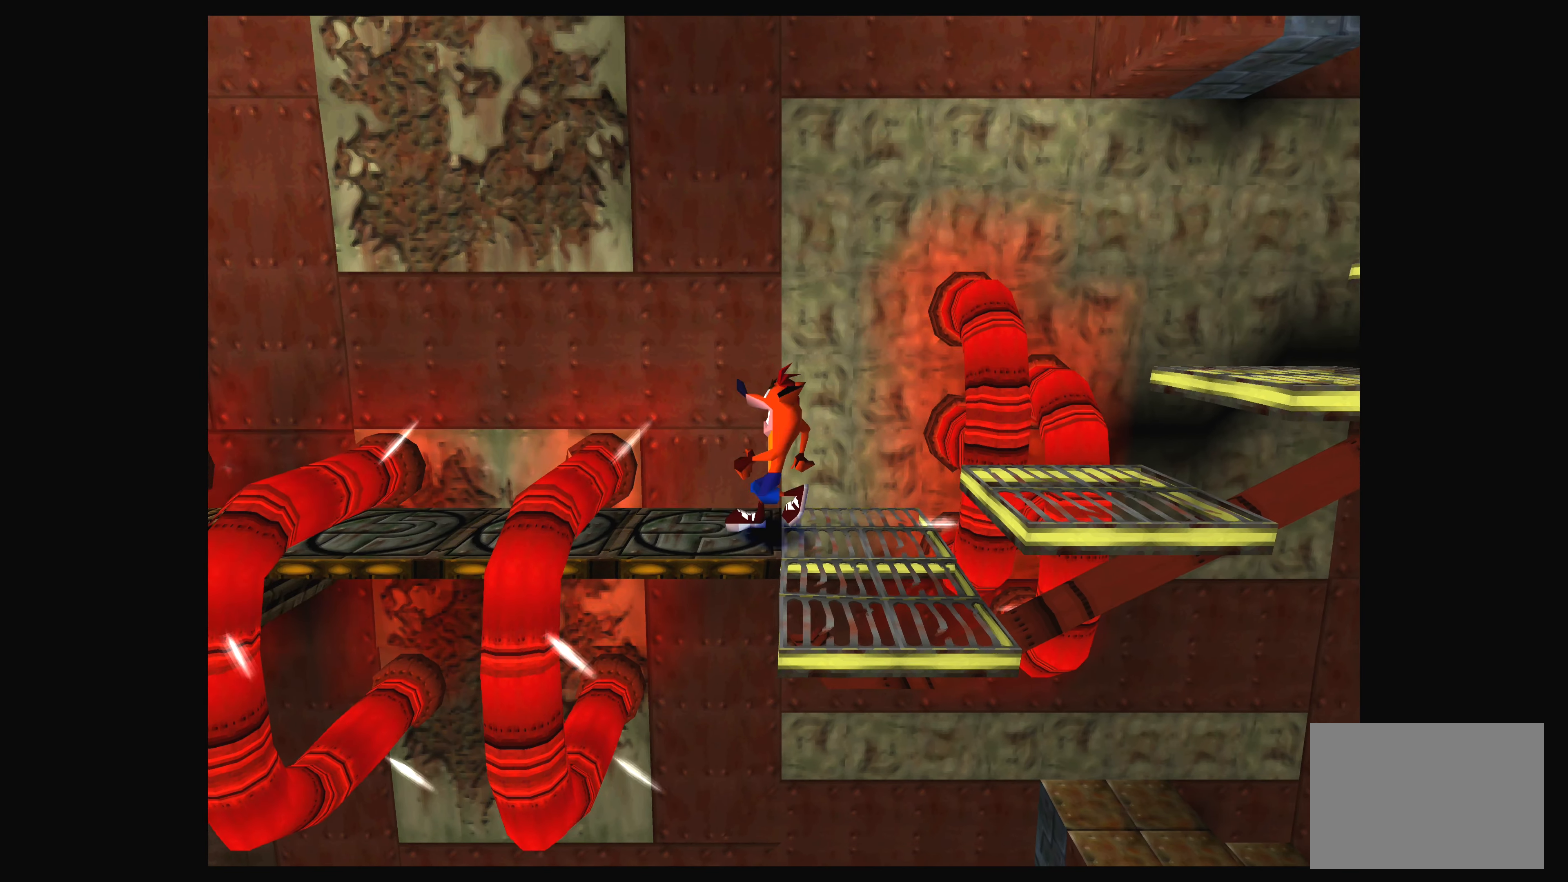
{"buttons": [], "left_stick": "center", "events": [[167, "DPAD_LEFT", "down"], [250, "DPAD_LEFT", "up"]]}
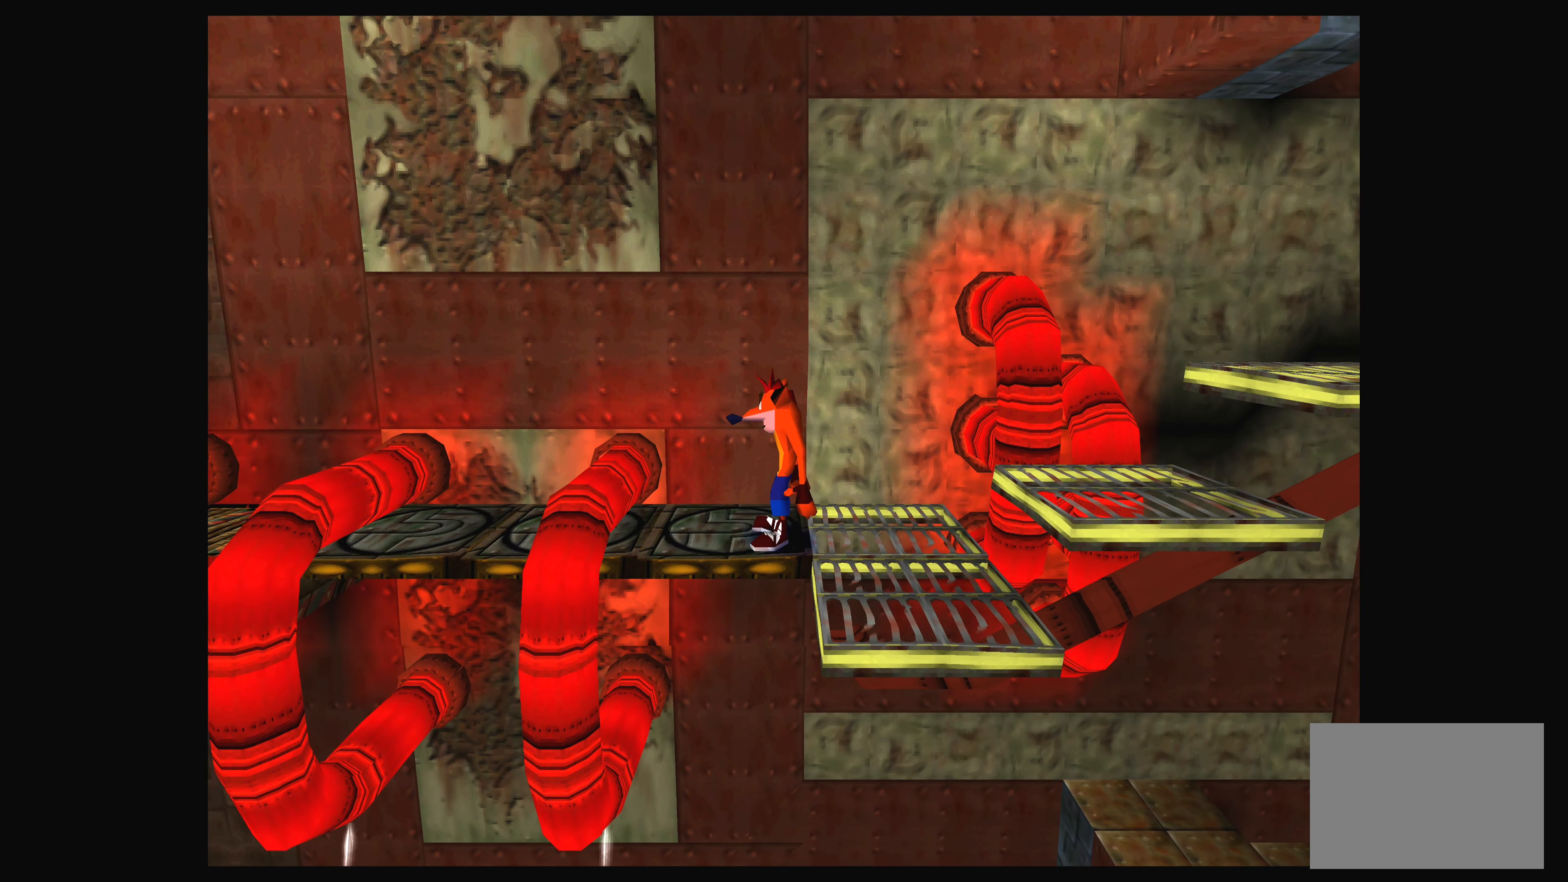
{"buttons": ["CROSS", "DPAD_LEFT"], "left_stick": "center", "events": [[250, "CROSS", "down"], [250, "DPAD_LEFT", "down"]]}
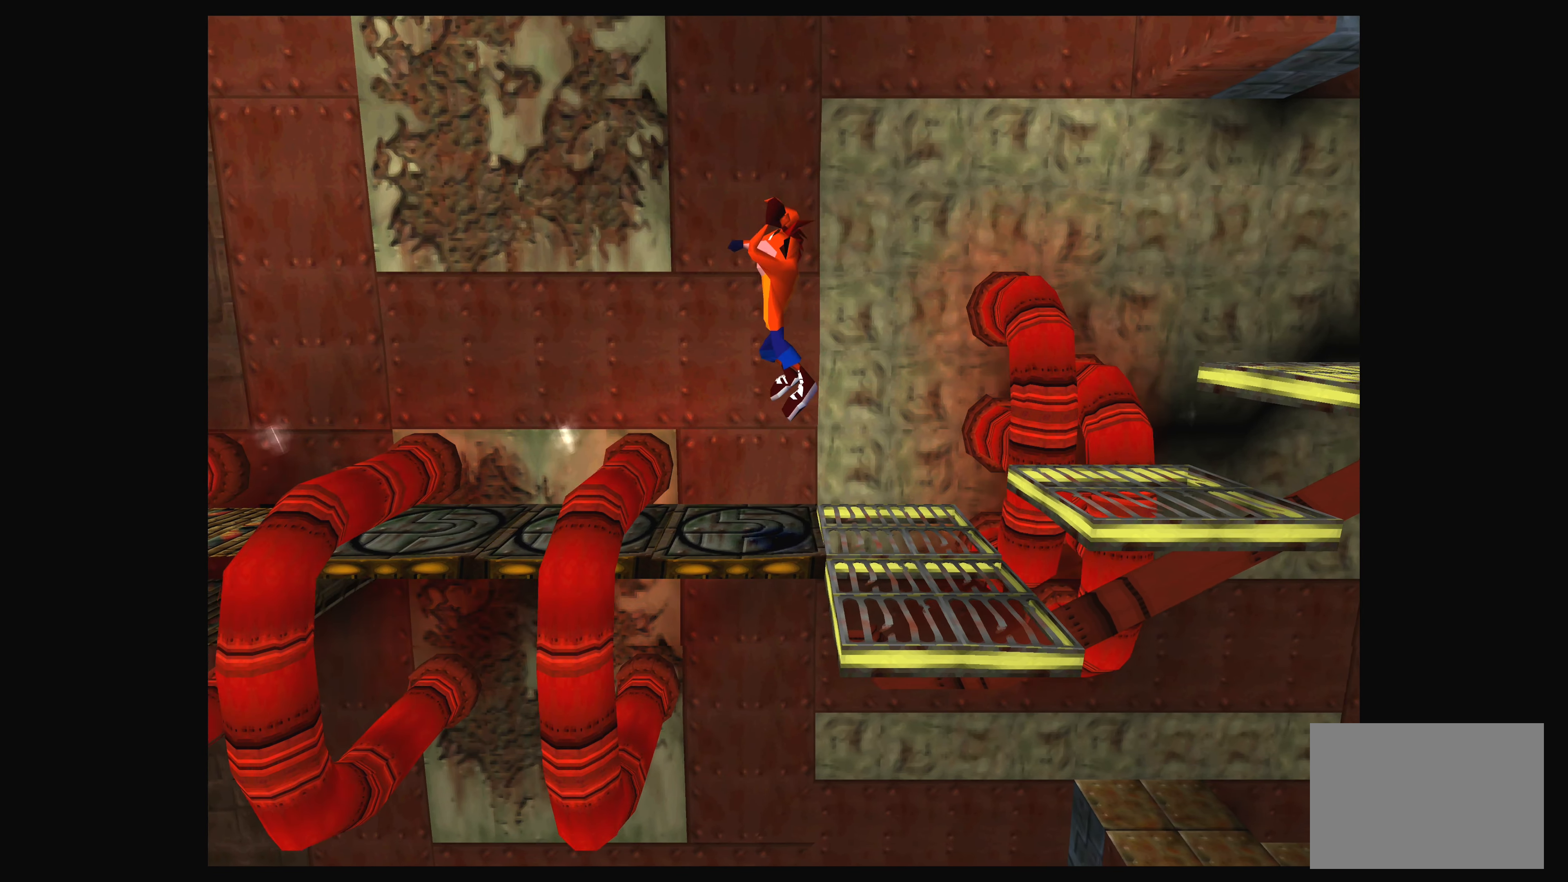
{"buttons": ["CROSS"], "left_stick": "center", "events": [[483, "DPAD_LEFT", "up"]]}
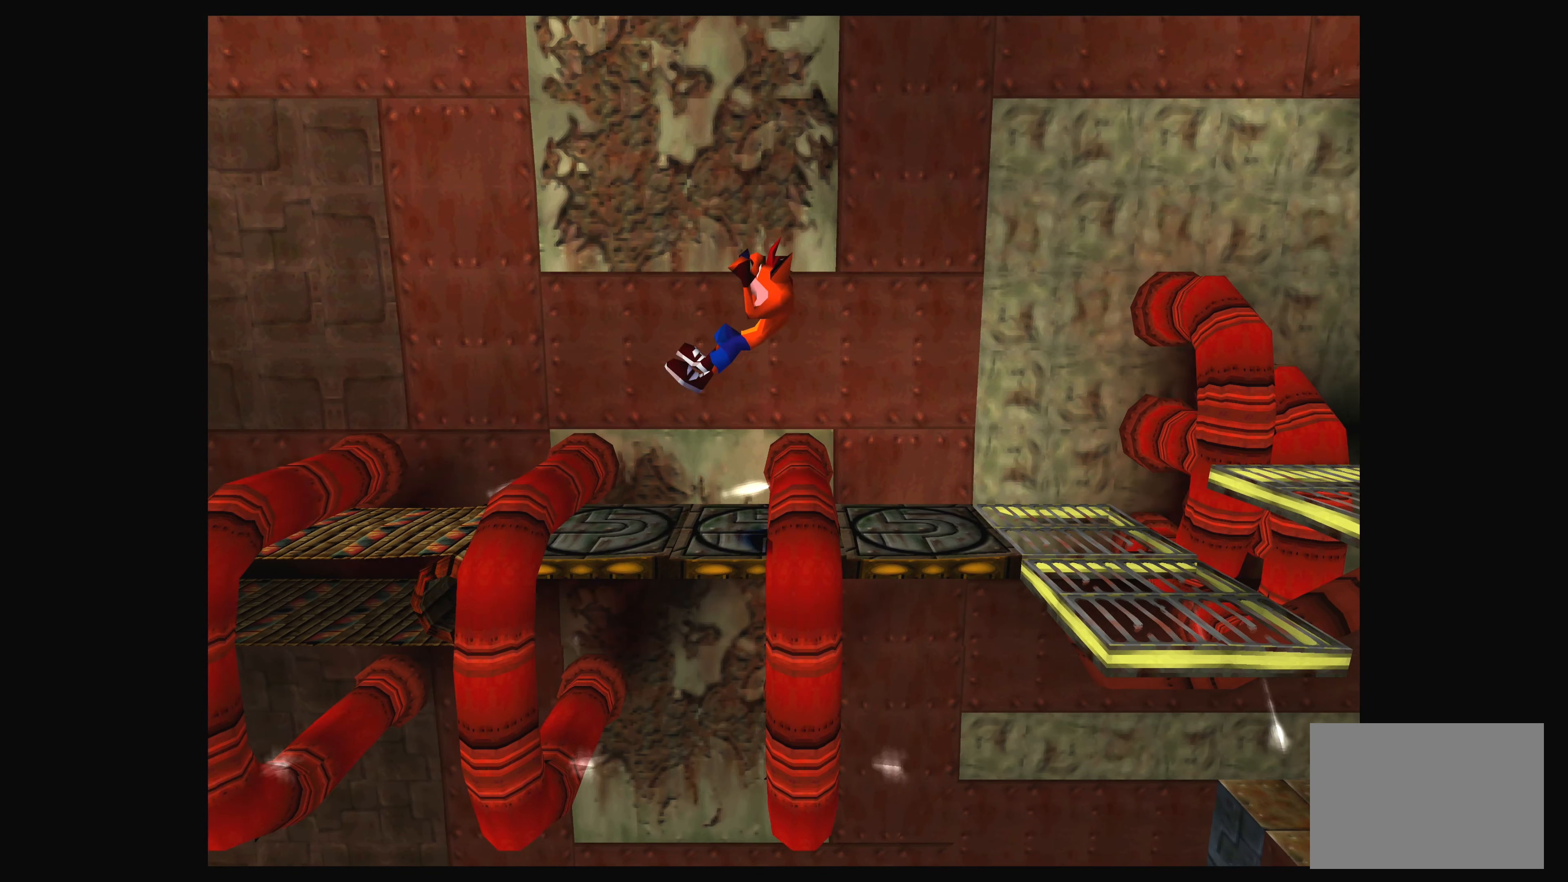
{"buttons": [], "left_stick": "center", "events": [[67, "CROSS", "up"], [83, "DPAD_RIGHT", "down"], [283, "DPAD_RIGHT", "up"]]}
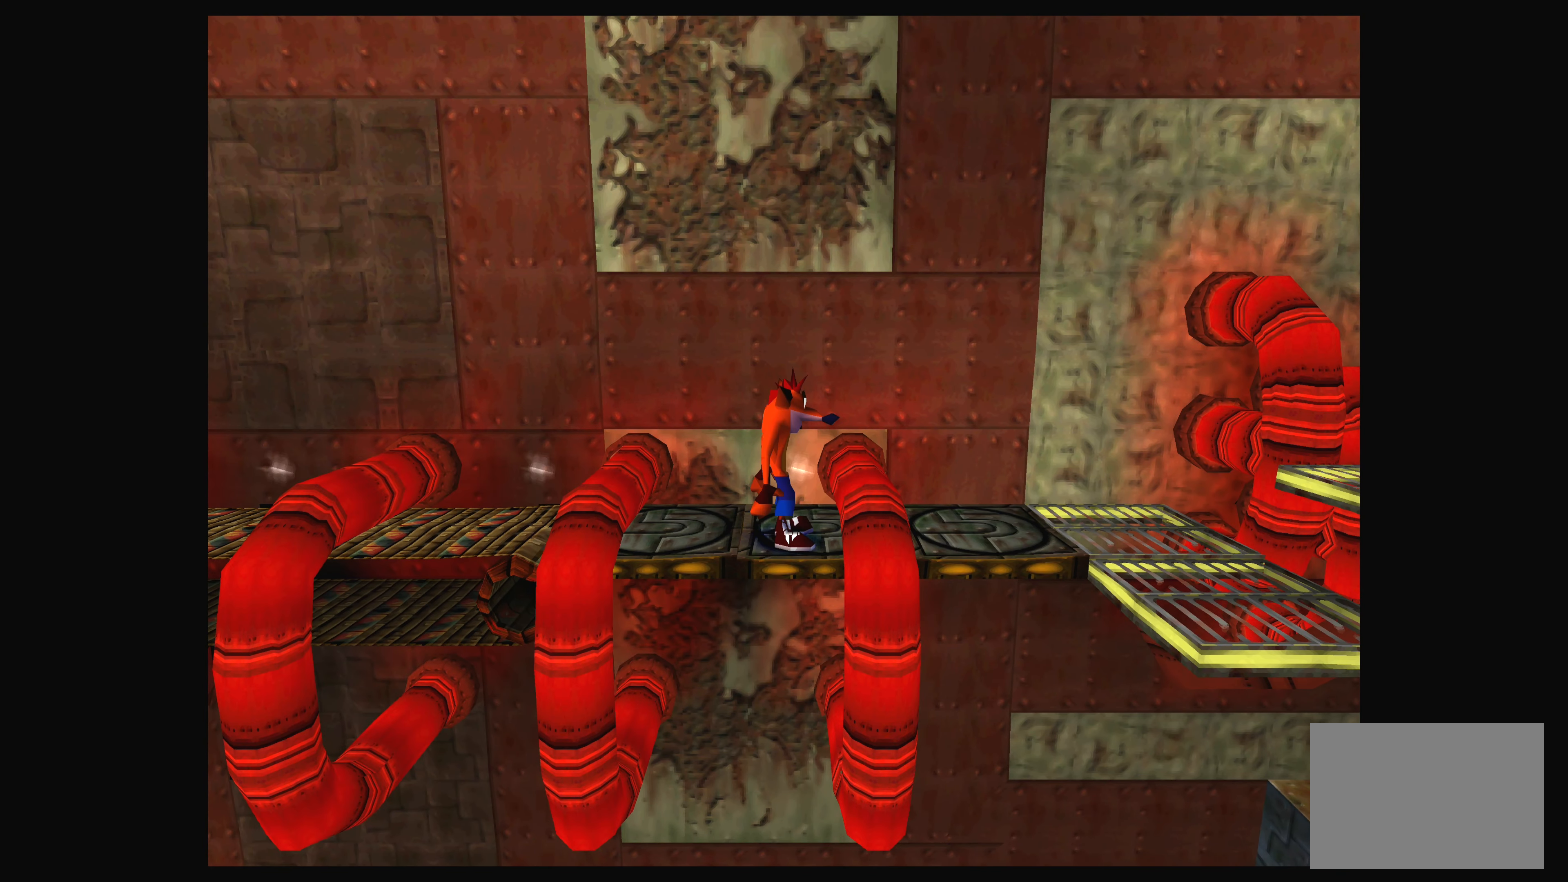
{"buttons": ["DPAD_UP"], "left_stick": "center", "events": [[17, "DPAD_LEFT", "down"], [150, "DPAD_LEFT", "up"], [417, "DPAD_UP", "down"]]}
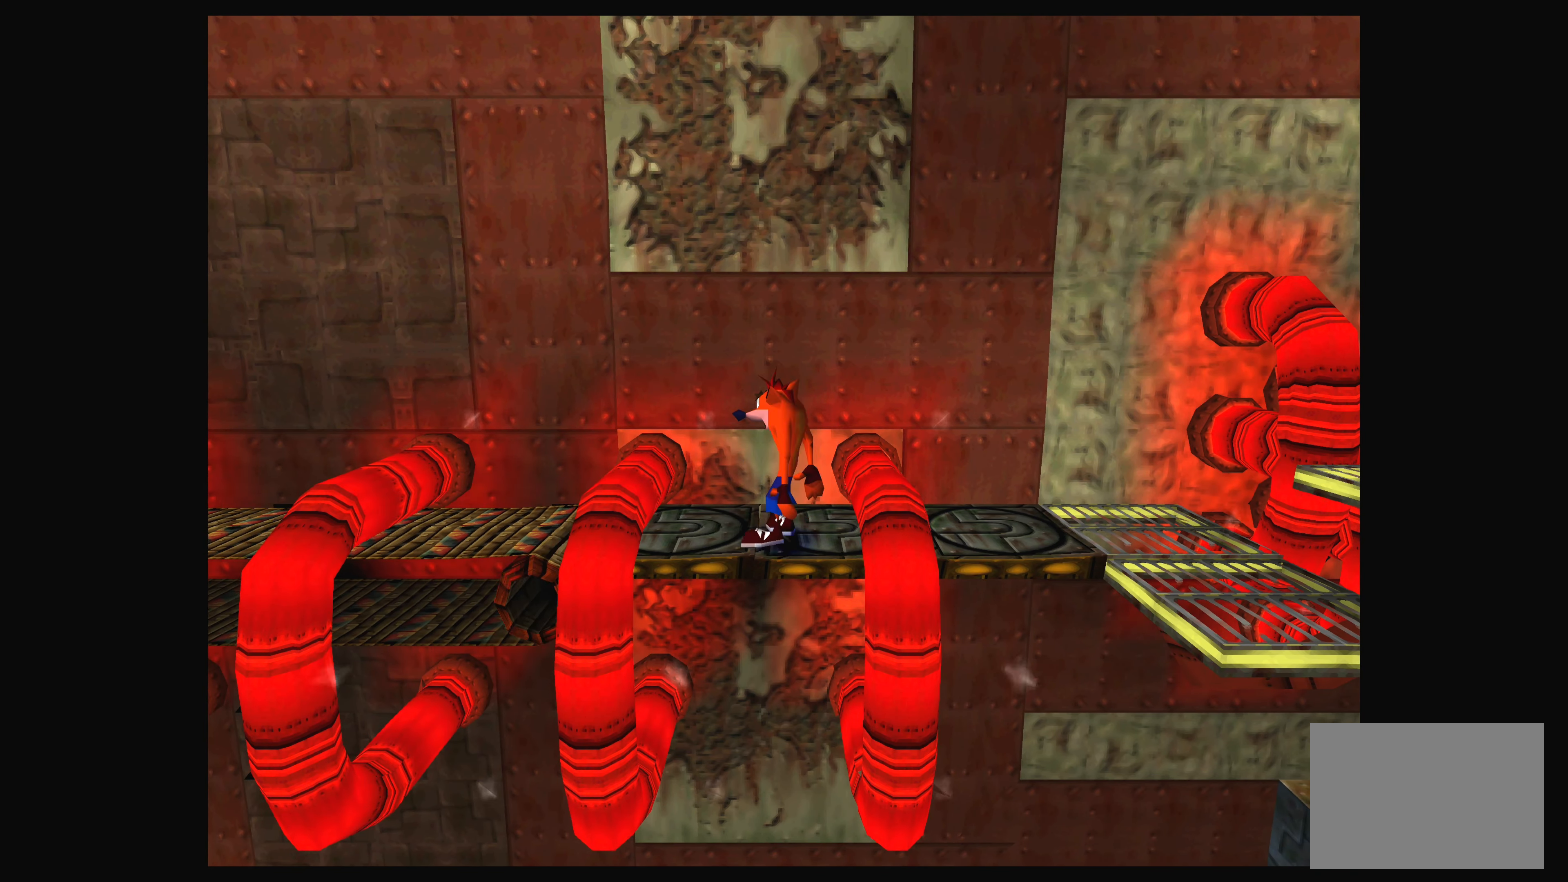
{"buttons": [], "left_stick": "center", "events": [[117, "DPAD_UP", "up"]]}
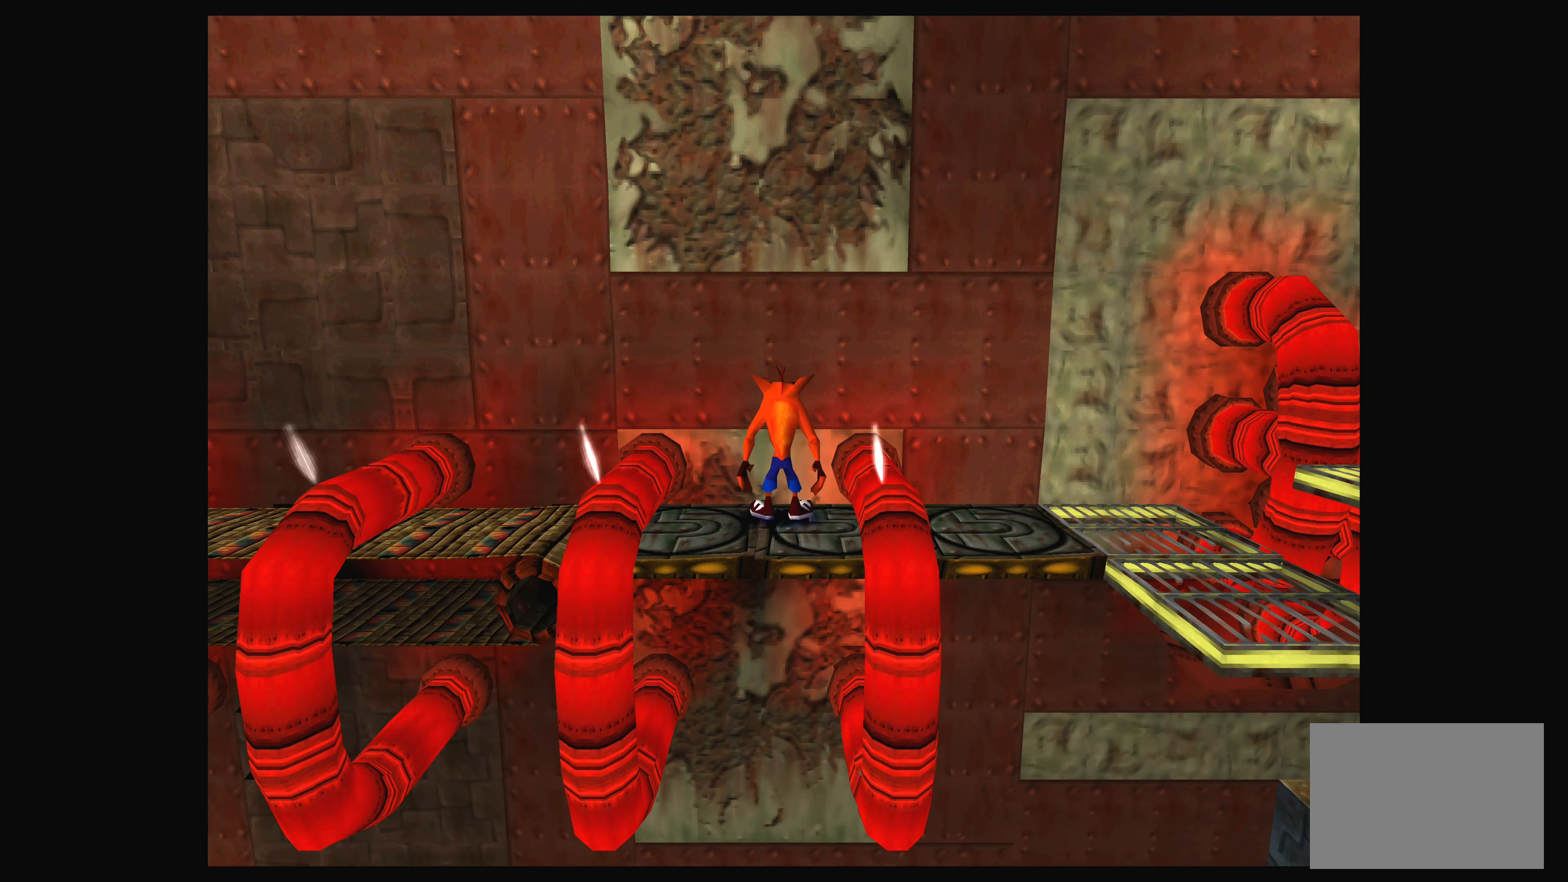
{"buttons": ["CROSS", "DPAD_LEFT"], "left_stick": "center", "events": [[50, "DPAD_LEFT", "down"], [184, "CROSS", "down"]]}
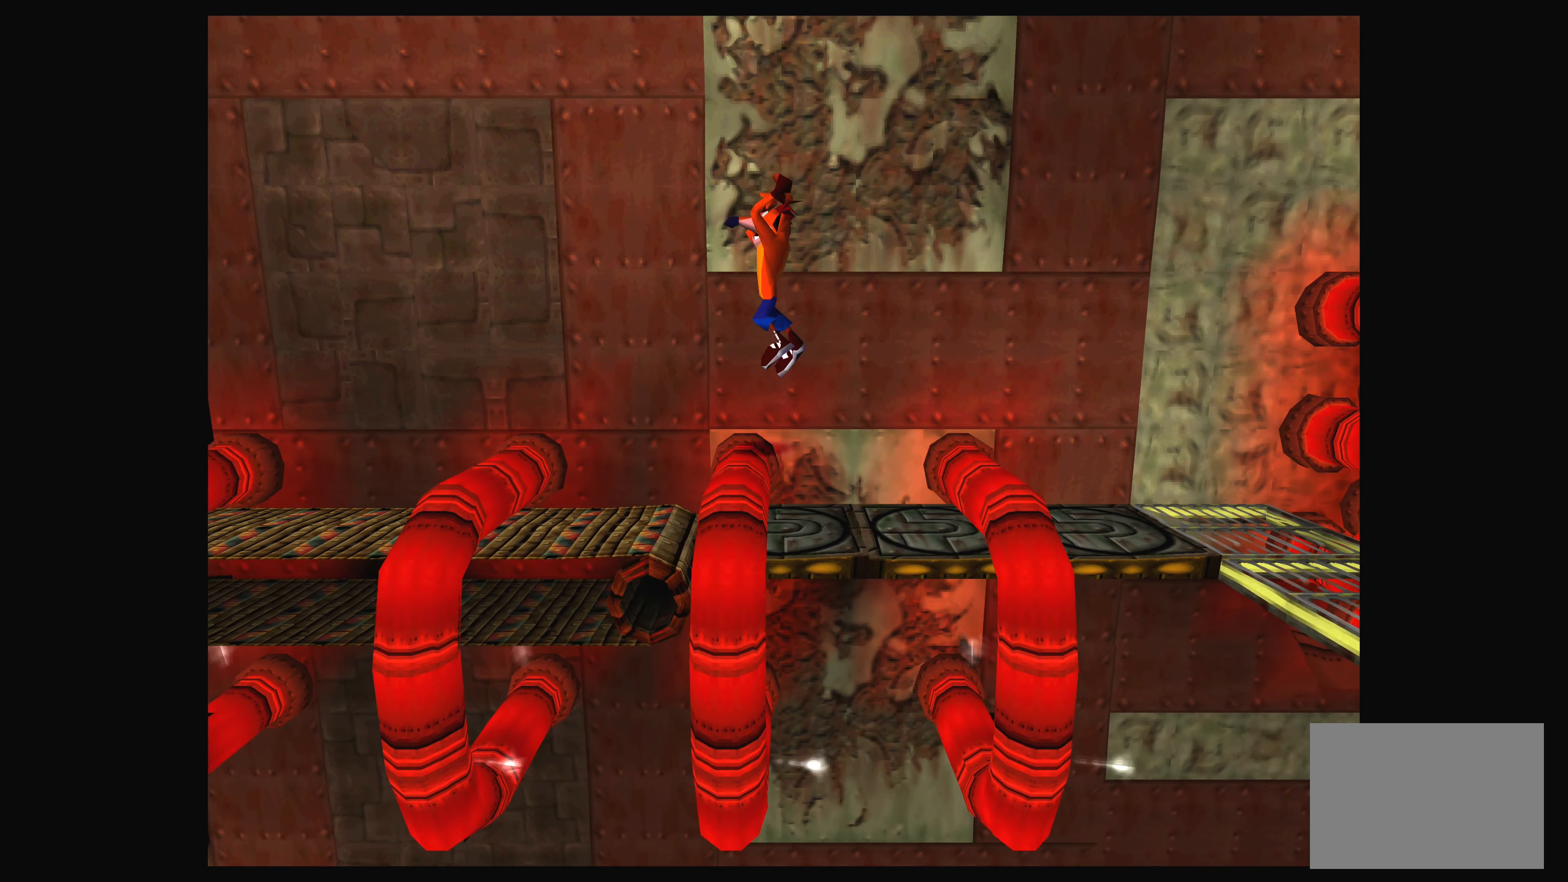
{"buttons": ["DPAD_RIGHT"], "left_stick": "center", "events": [[117, "DPAD_LEFT", "up"], [167, "CROSS", "up"], [284, "DPAD_RIGHT", "down"]]}
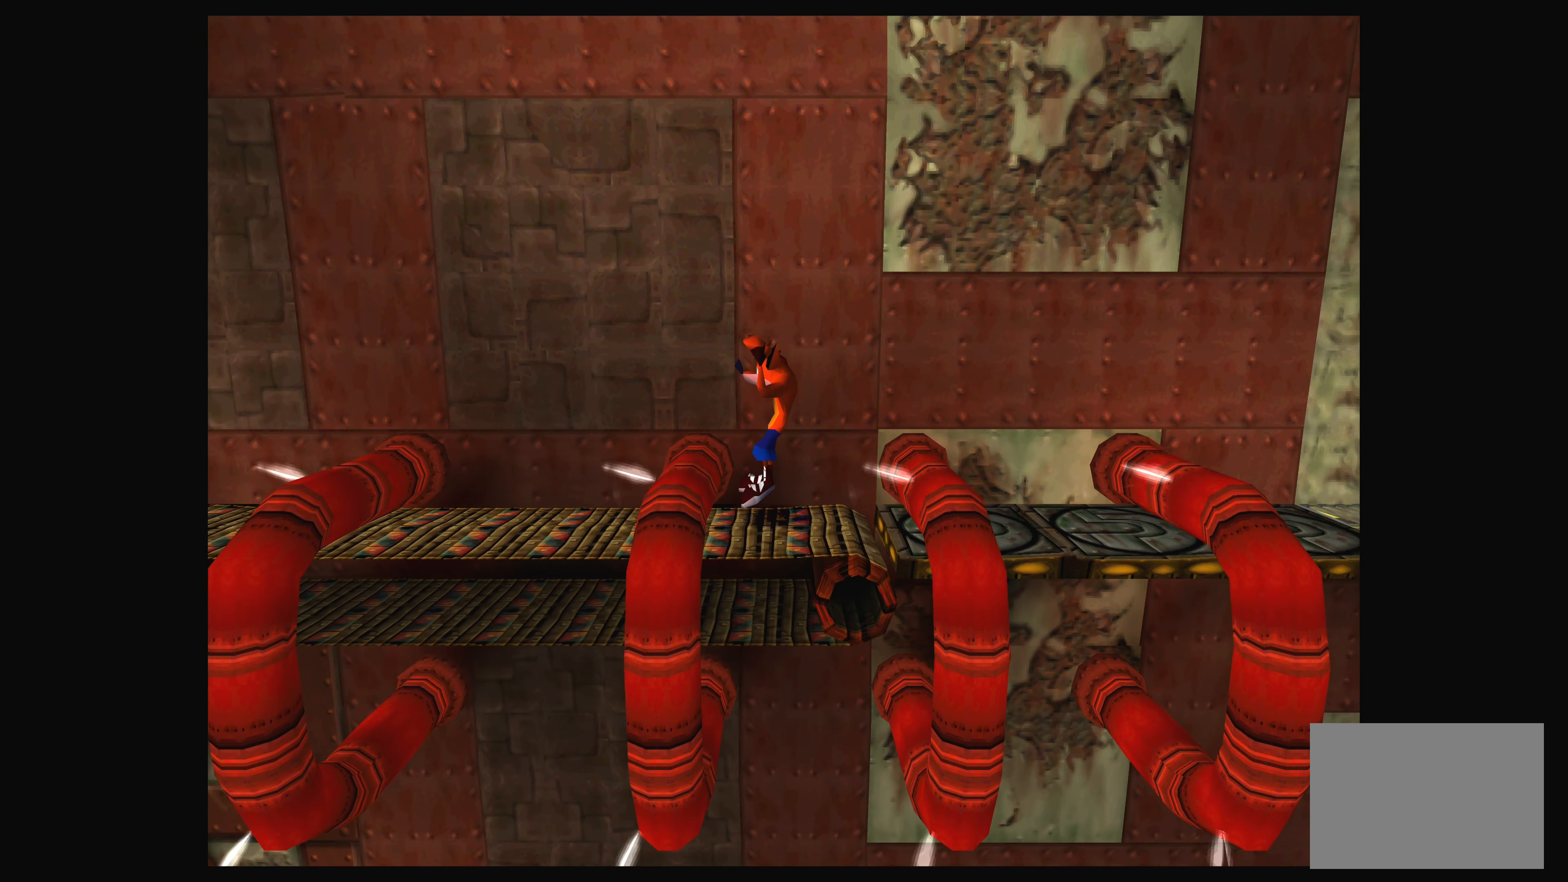
{"buttons": ["DPAD_LEFT"], "left_stick": "center", "events": [[234, "DPAD_RIGHT", "up"], [484, "DPAD_LEFT", "down"]]}
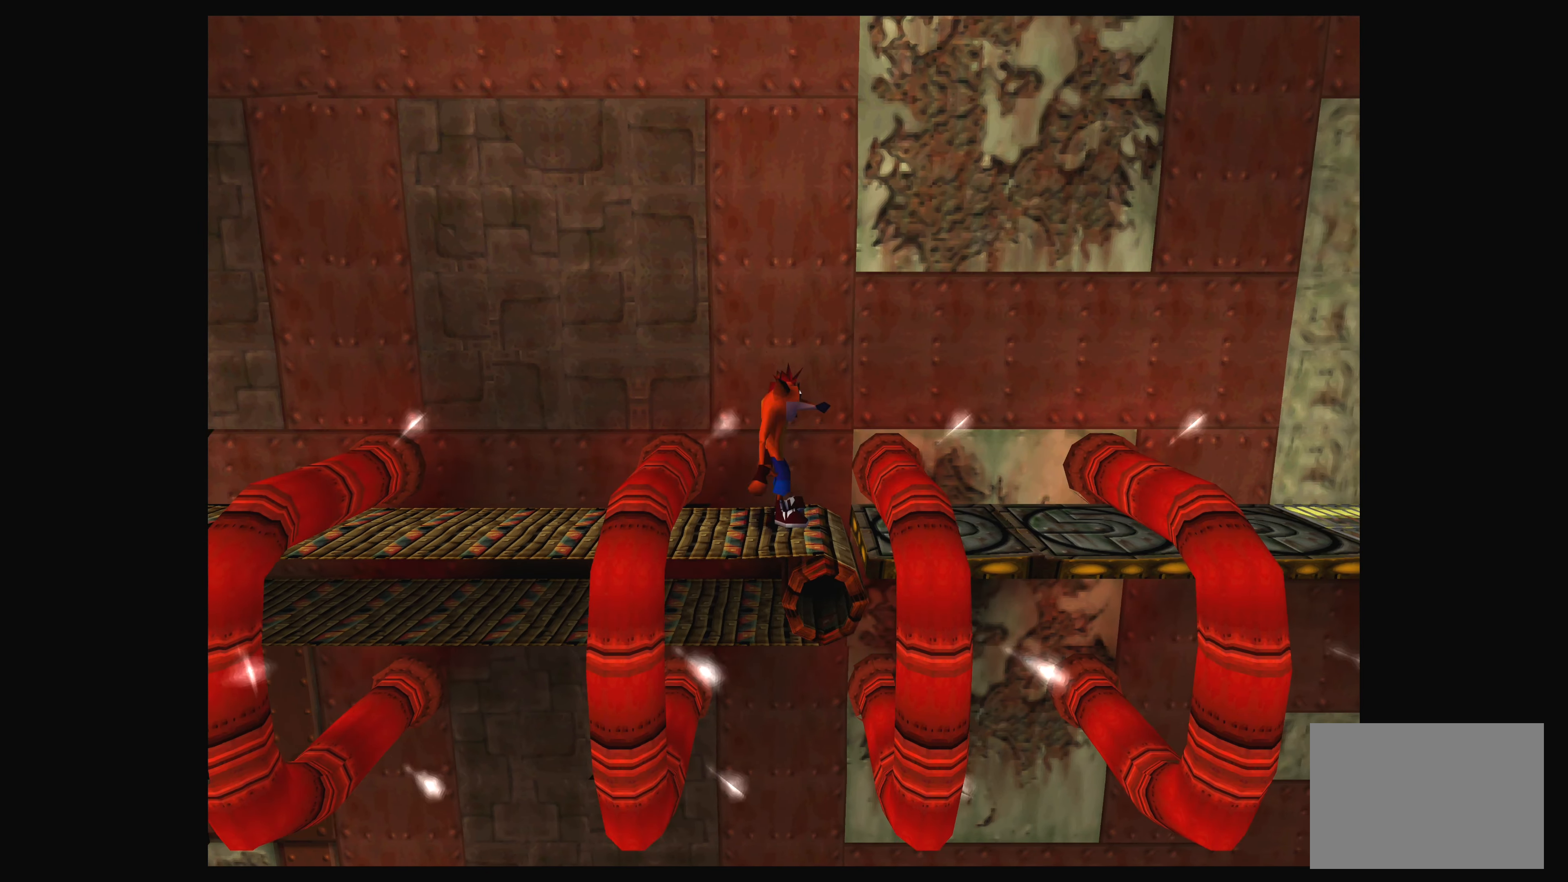
{"buttons": ["CROSS", "DPAD_LEFT"], "left_stick": "center", "events": [[17, "CROSS", "down"]]}
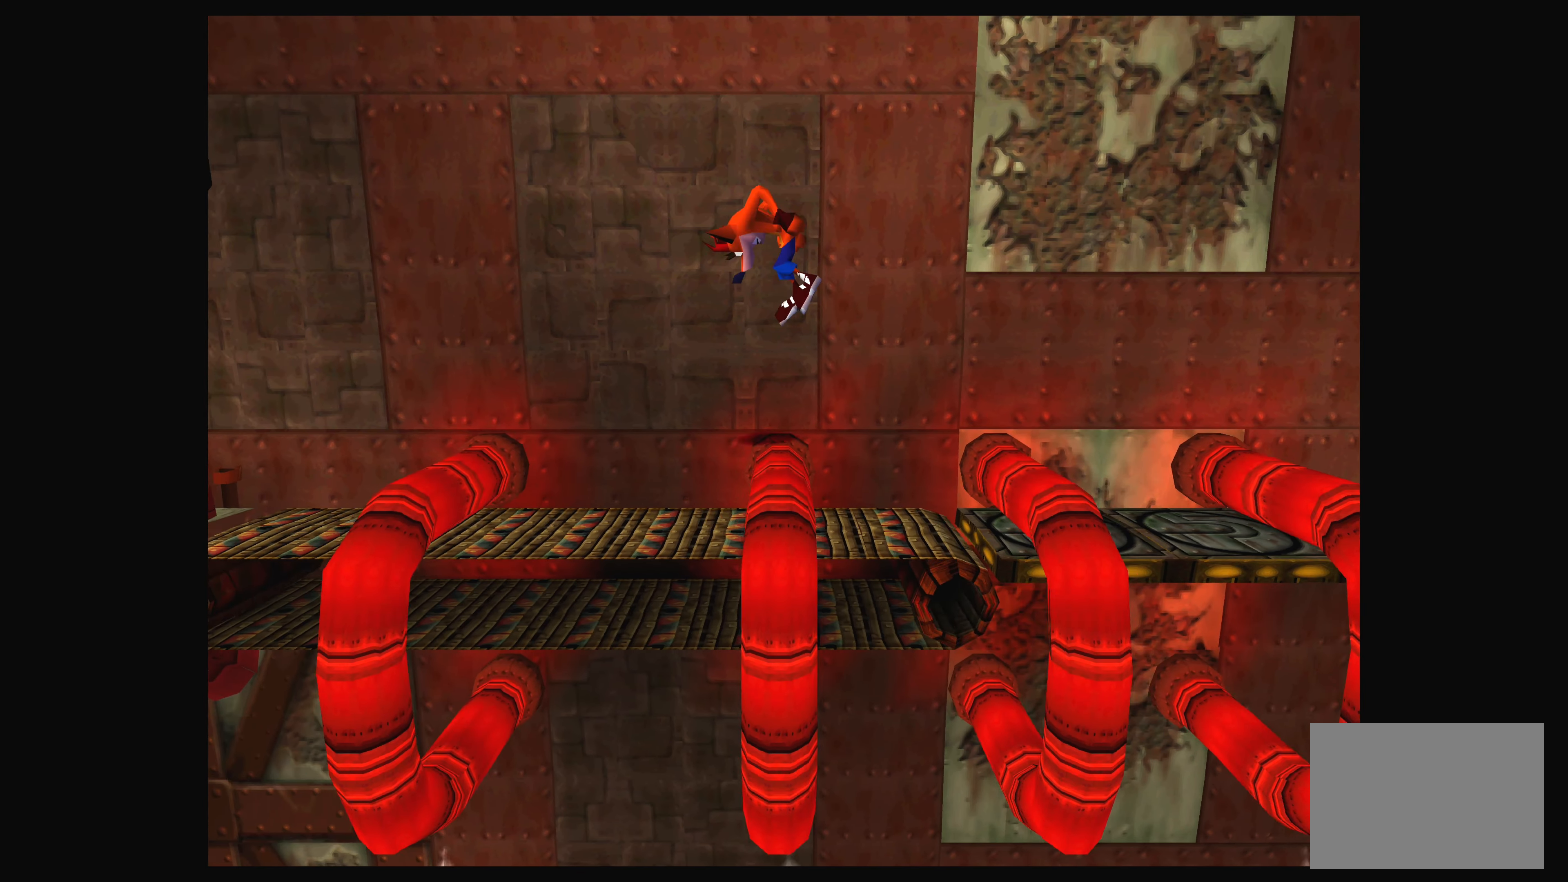
{"buttons": ["DPAD_RIGHT"], "left_stick": "center", "events": [[84, "DPAD_LEFT", "up"], [184, "CROSS", "up"], [217, "DPAD_RIGHT", "down"], [267, "DPAD_UP", "down"], [384, "DPAD_UP", "up"]]}
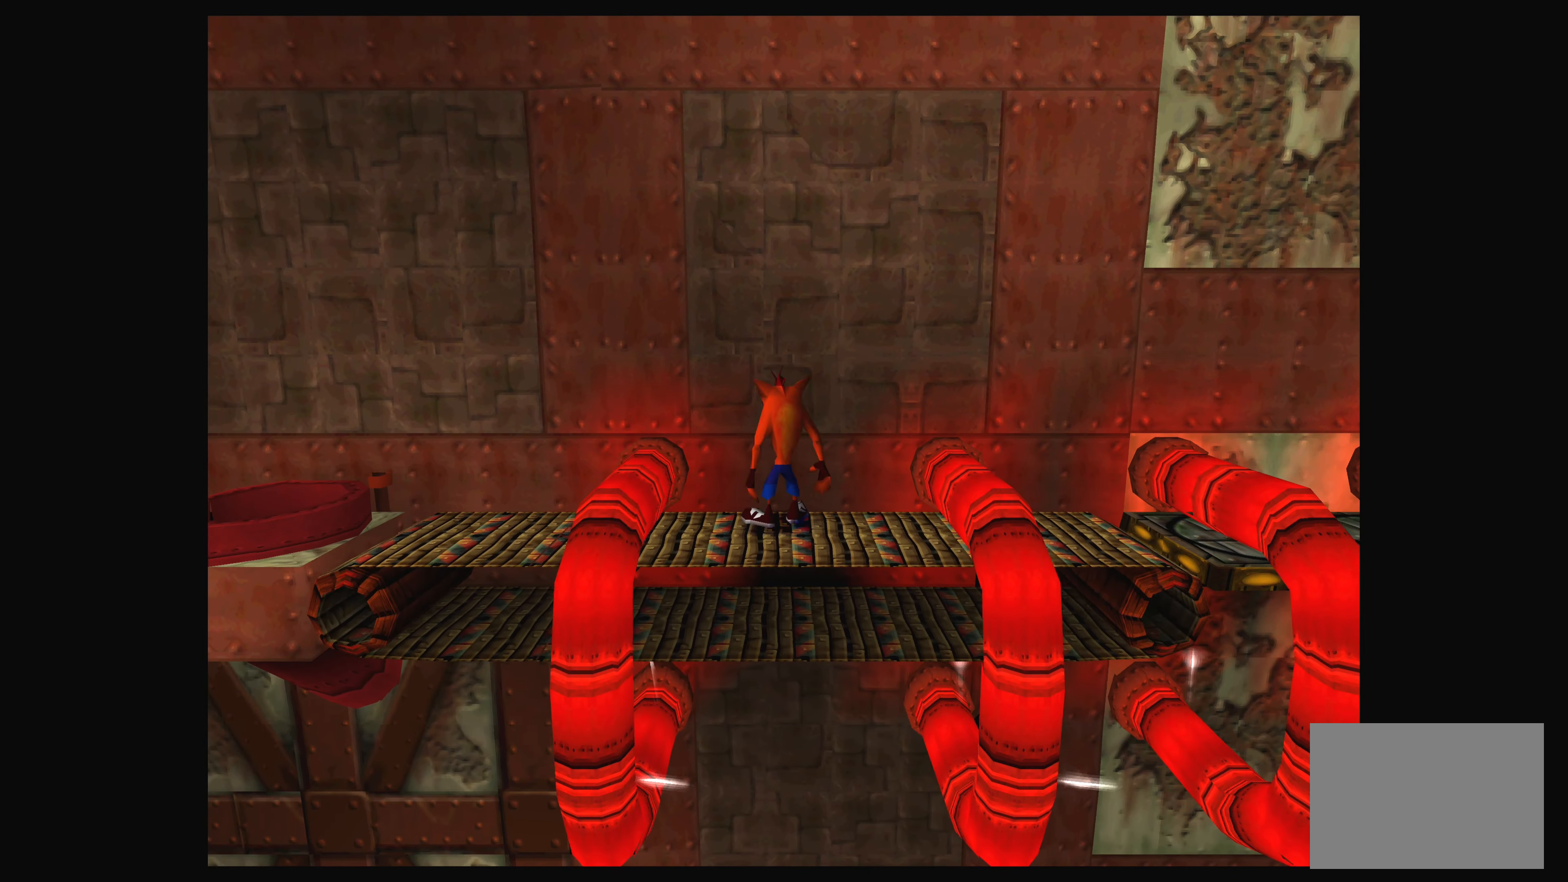
{"buttons": [], "left_stick": "center", "events": [[67, "DPAD_RIGHT", "up"], [300, "DPAD_RIGHT", "down"], [417, "DPAD_RIGHT", "up"]]}
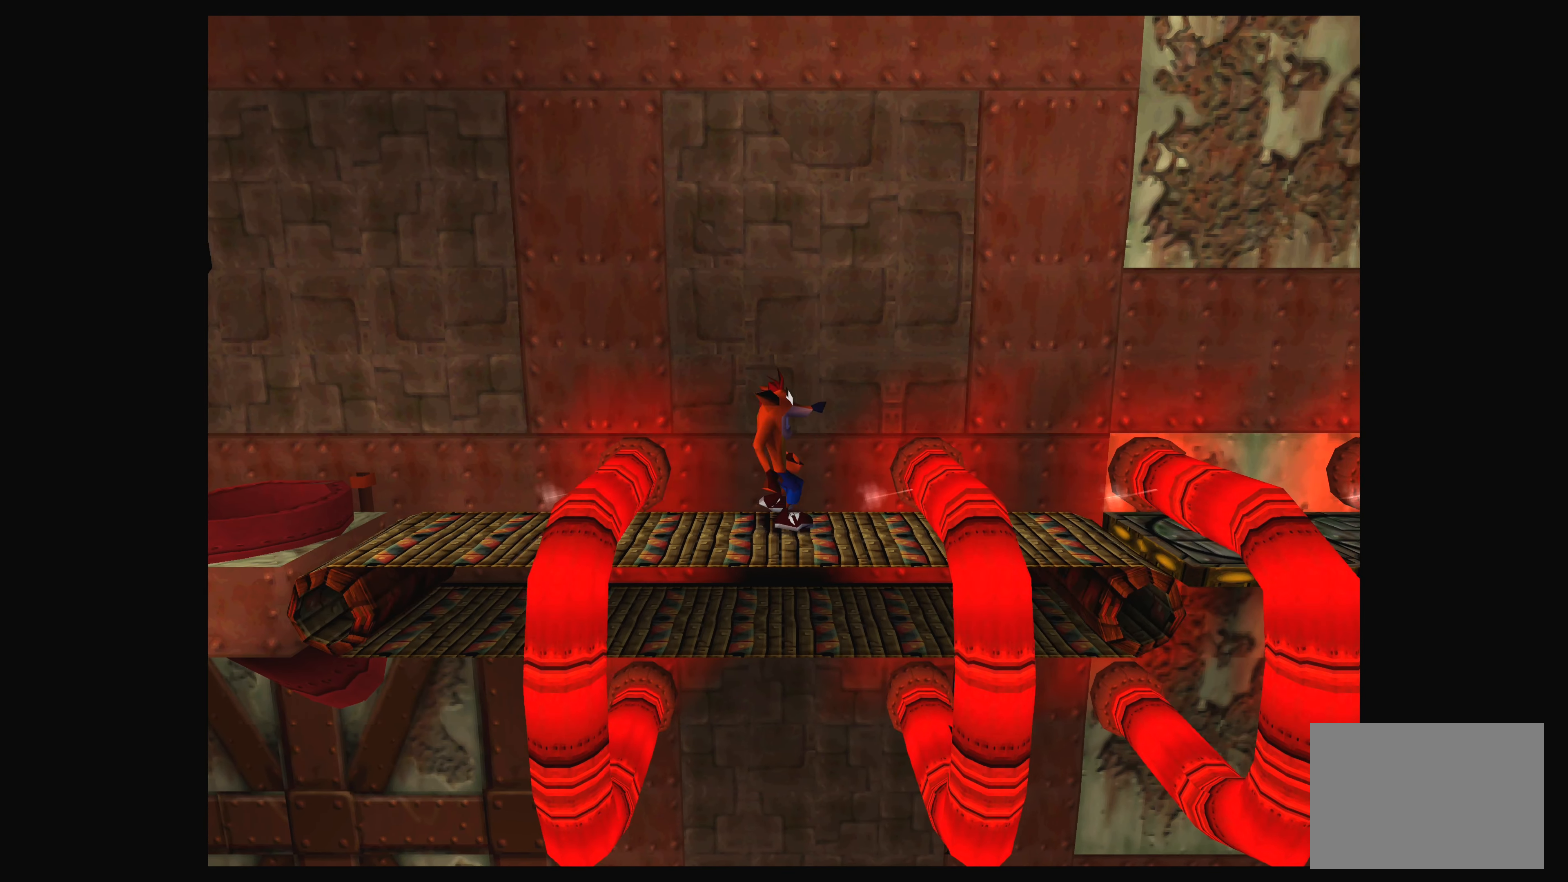
{"buttons": ["CROSS", "DPAD_LEFT"], "left_stick": "center", "events": [[117, "DPAD_LEFT", "down"], [334, "CROSS", "down"]]}
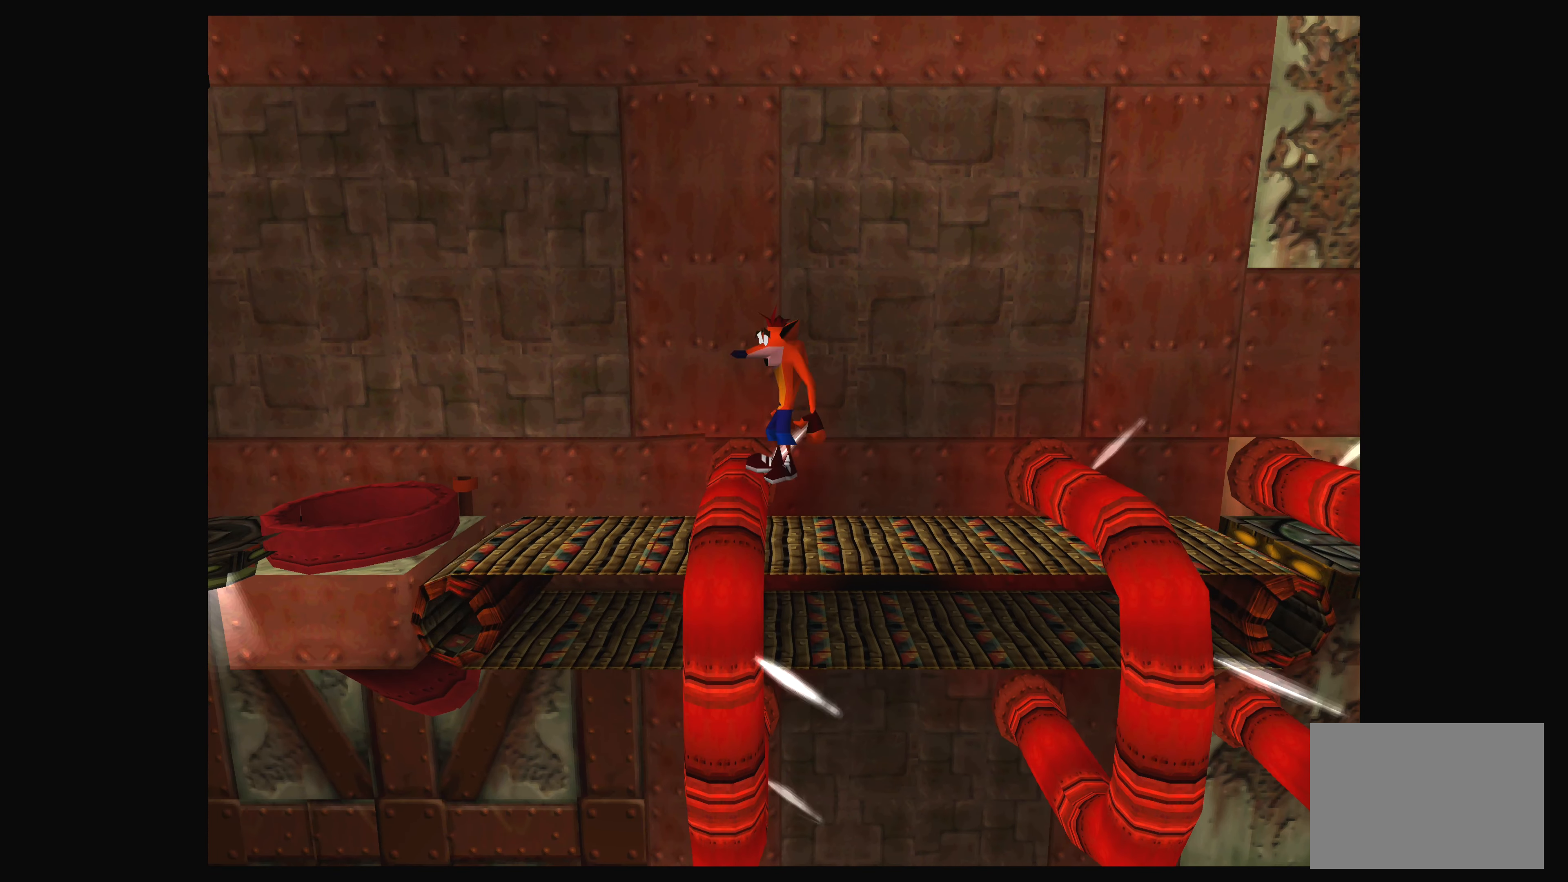
{"buttons": [], "left_stick": "center", "events": [[134, "DPAD_LEFT", "up"], [467, "CROSS", "up"]]}